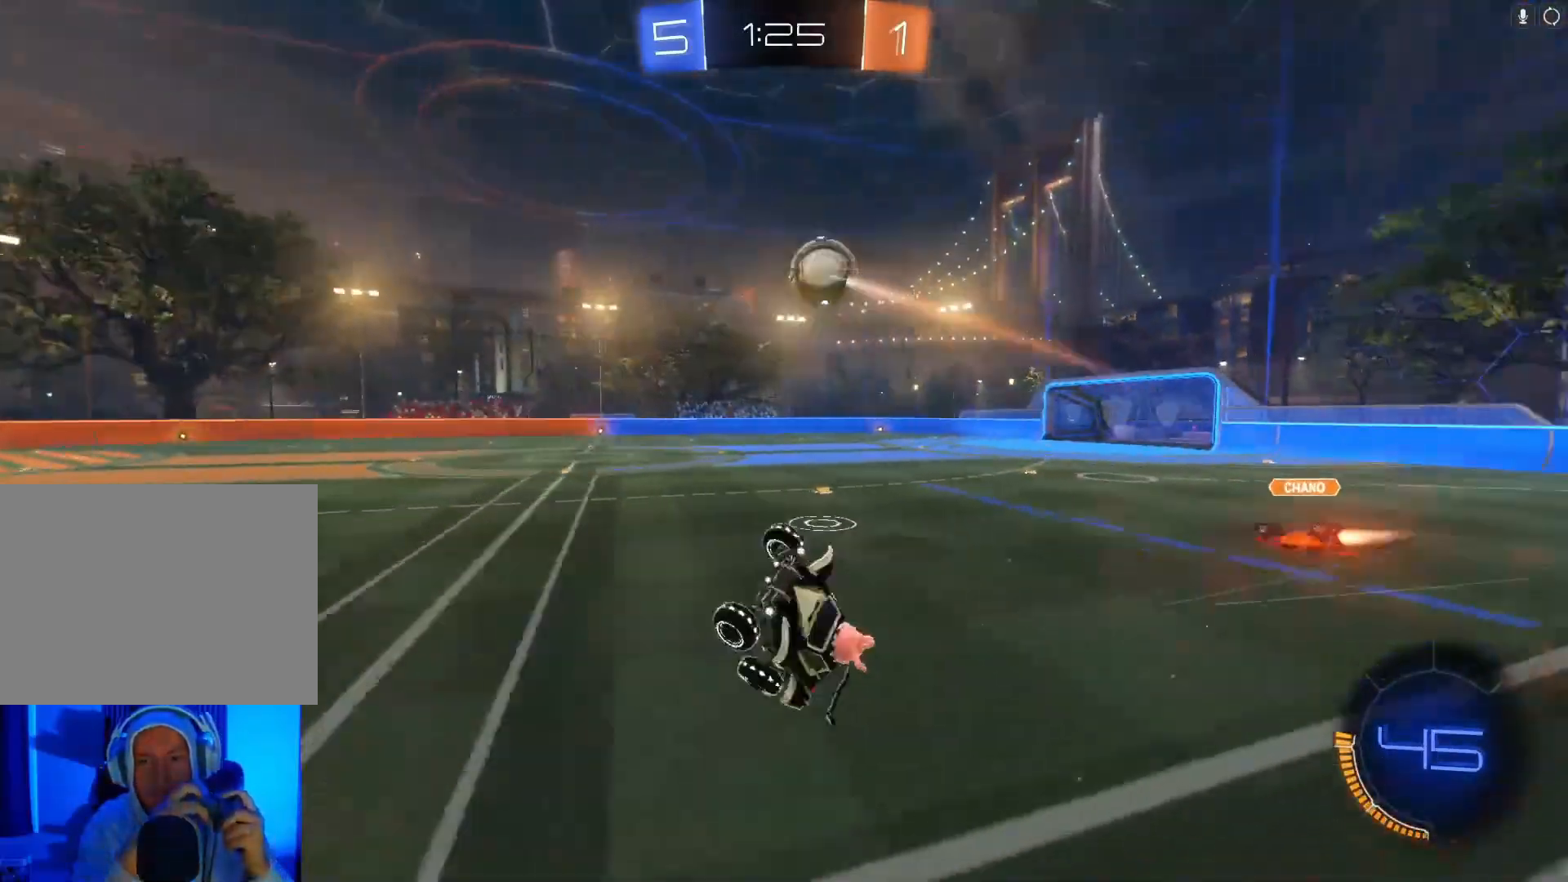
Gameplay with a controller (Xbox layout); each line is a JSON object with the inputs held at the frame after it. "events" lists button and stick changes between this image and that frame as [ms after this image, input, new state], when the widget could be followed in between. Not read: right_stick.
{"buttons": ["R2"], "left_stick": "center", "events": [[200, "left_stick", "up"], [433, "left_stick", "center"]]}
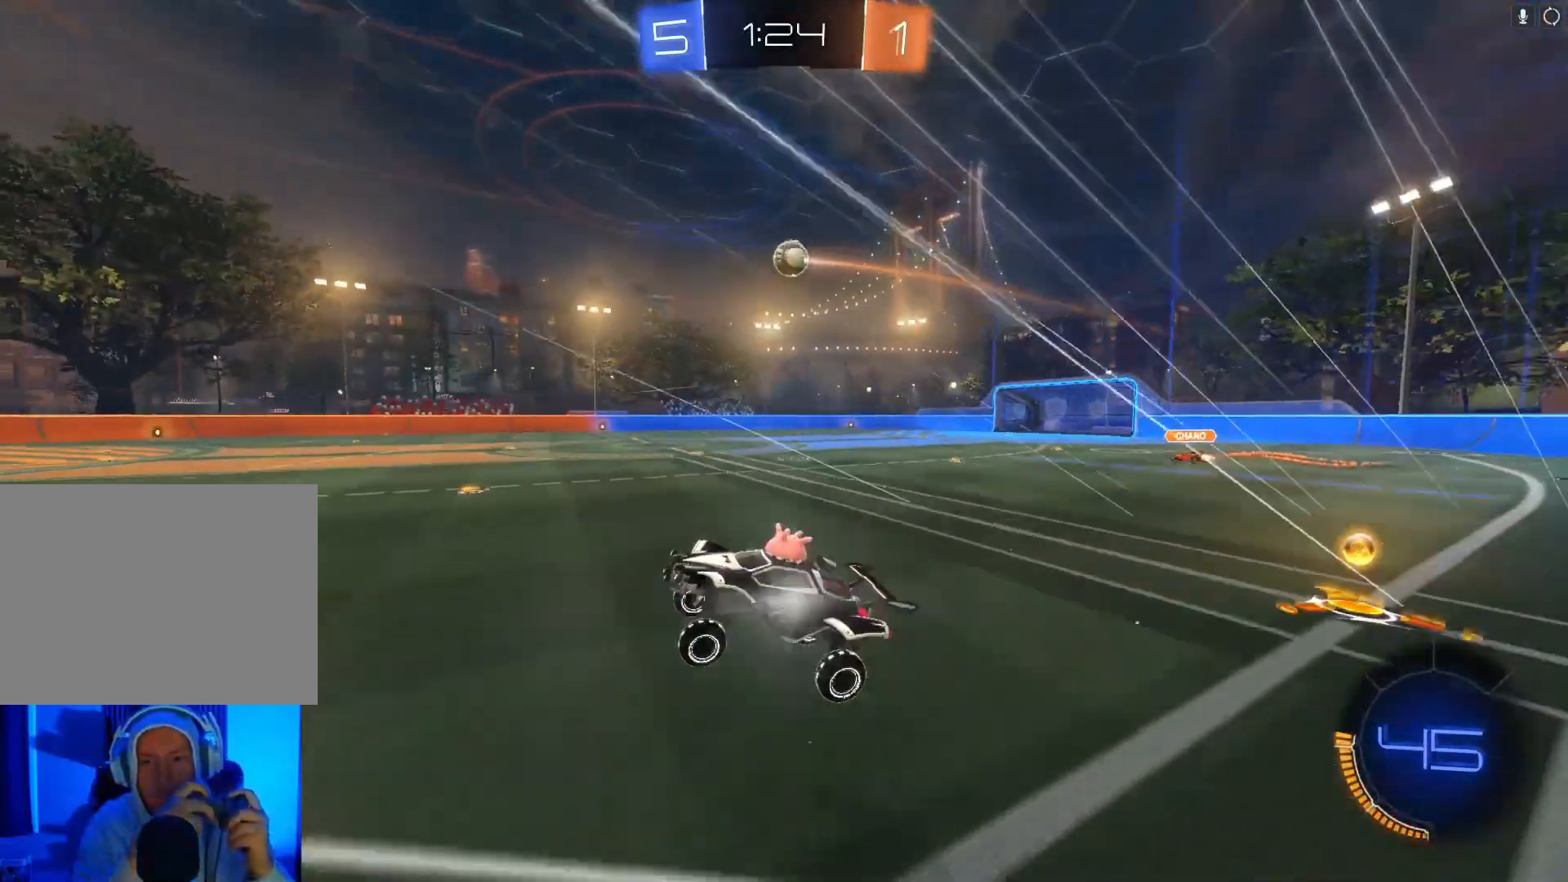
{"buttons": ["R2"], "left_stick": "right", "events": [[100, "left_stick", "right"], [333, "B", "down"], [500, "B", "up"]]}
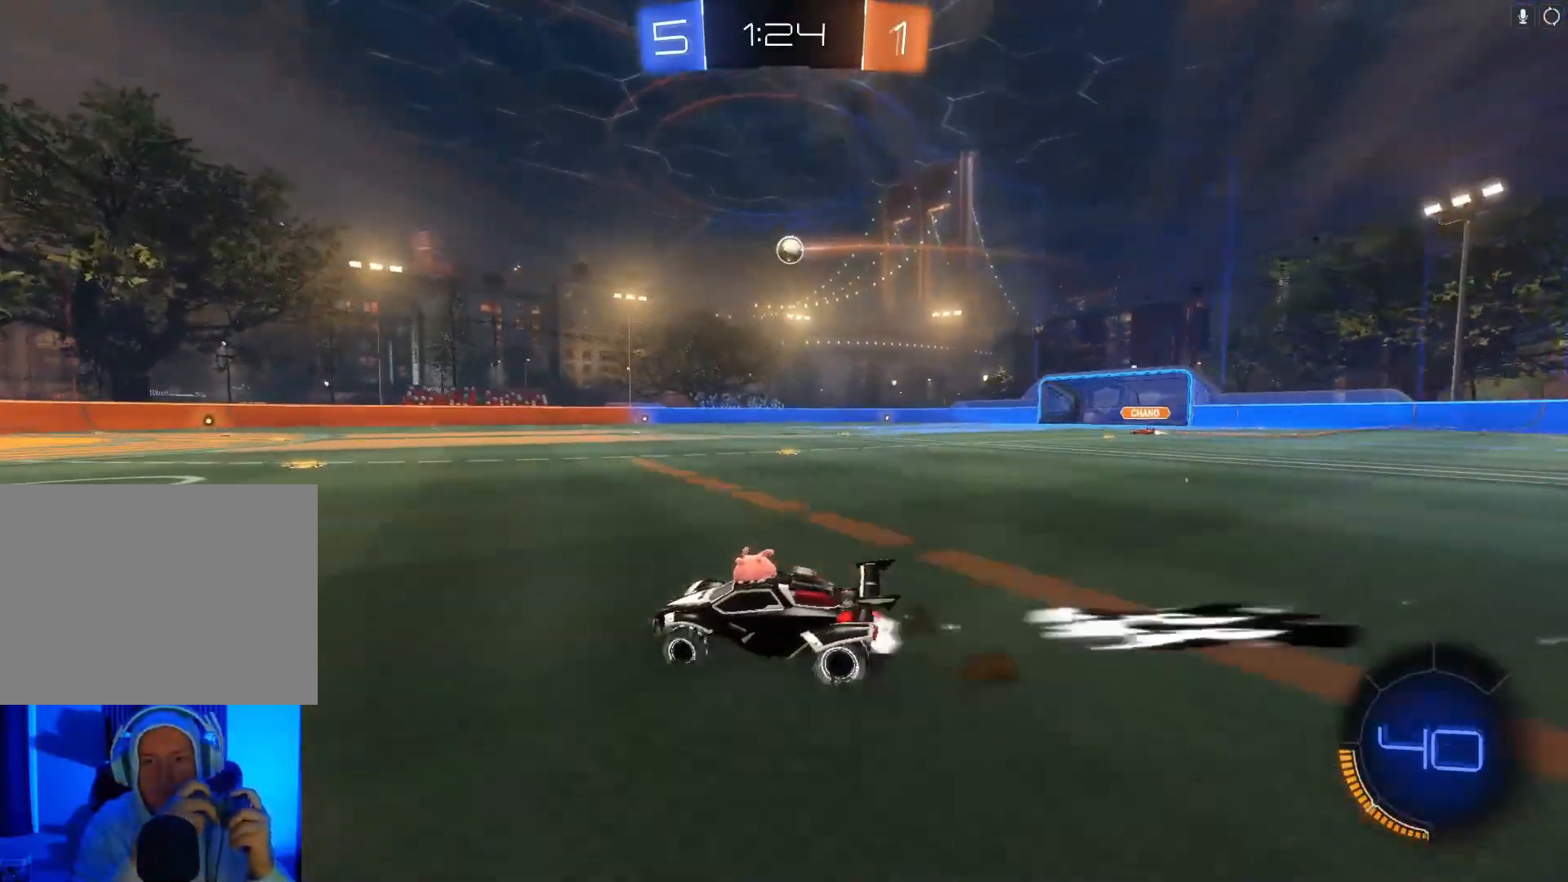
{"buttons": ["A", "R2"], "left_stick": "up", "events": [[67, "B", "down"], [200, "B", "up"], [267, "left_stick", "up"], [333, "A", "down"], [400, "A", "up"], [500, "A", "down"]]}
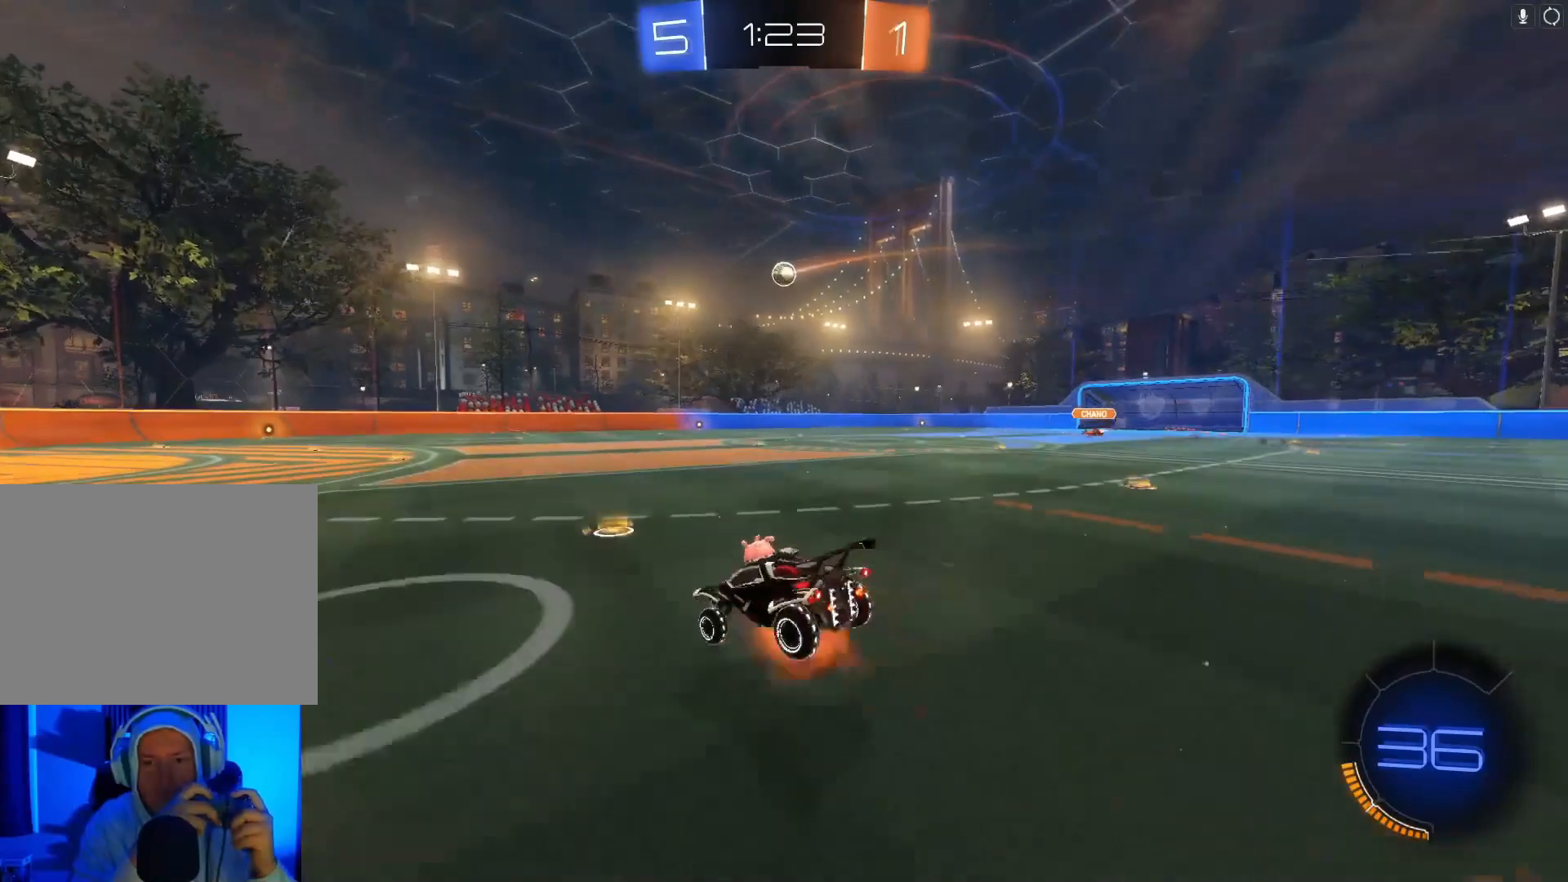
{"buttons": ["Y", "R2"], "left_stick": "center", "events": [[33, "A", "up"], [100, "left_stick", "center"], [500, "Y", "down"]]}
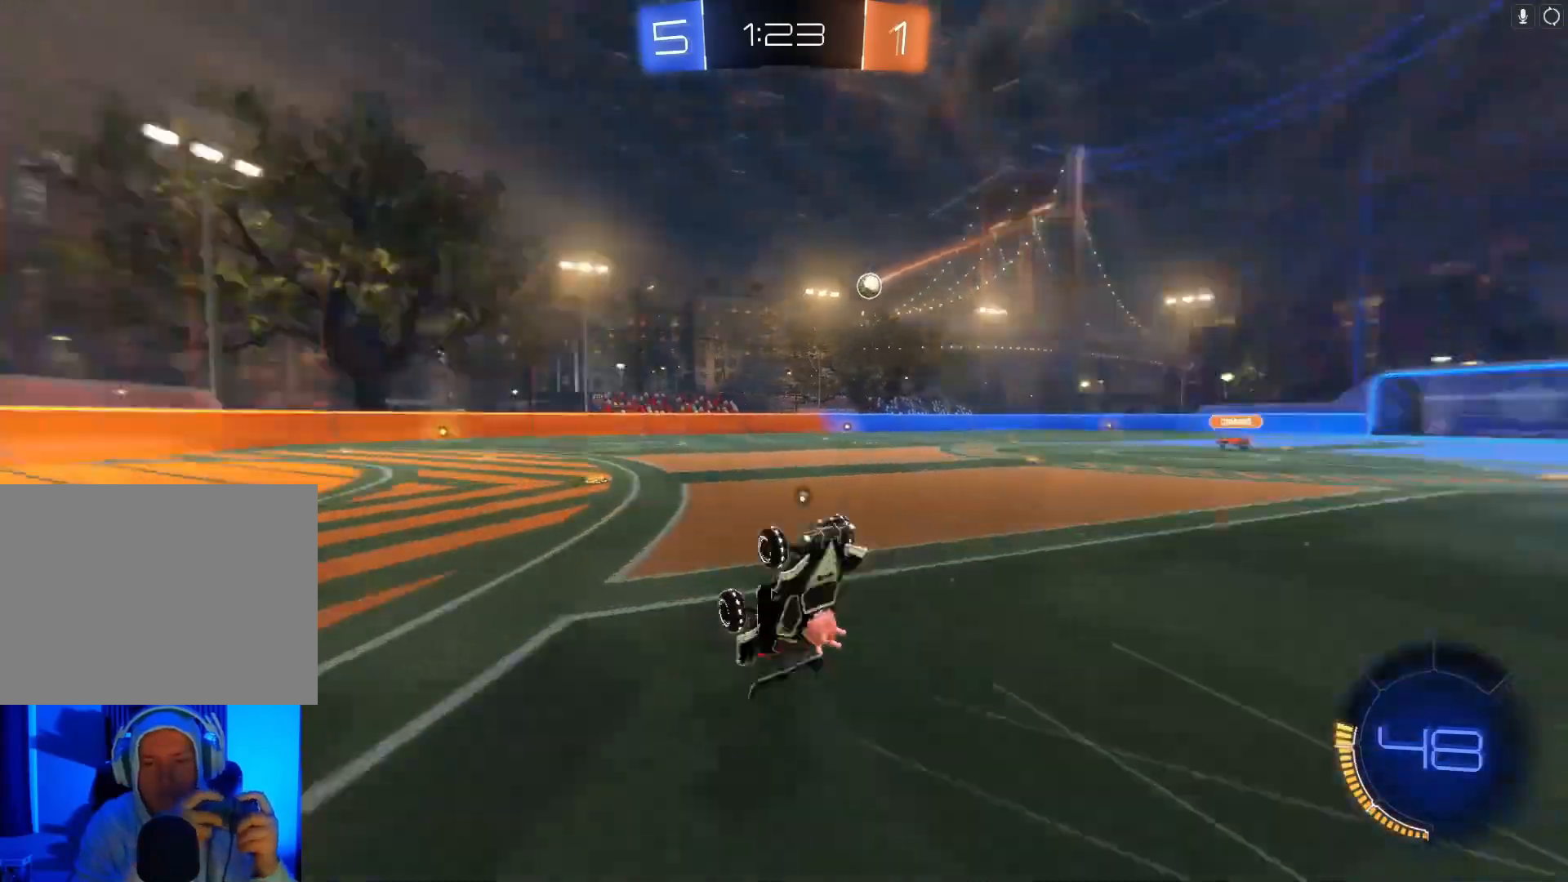
{"buttons": ["R2"], "left_stick": "right", "events": [[100, "Y", "up"], [133, "left_stick", "up-left"], [233, "left_stick", "up-right"], [333, "left_stick", "left"], [433, "left_stick", "center"], [500, "left_stick", "right"]]}
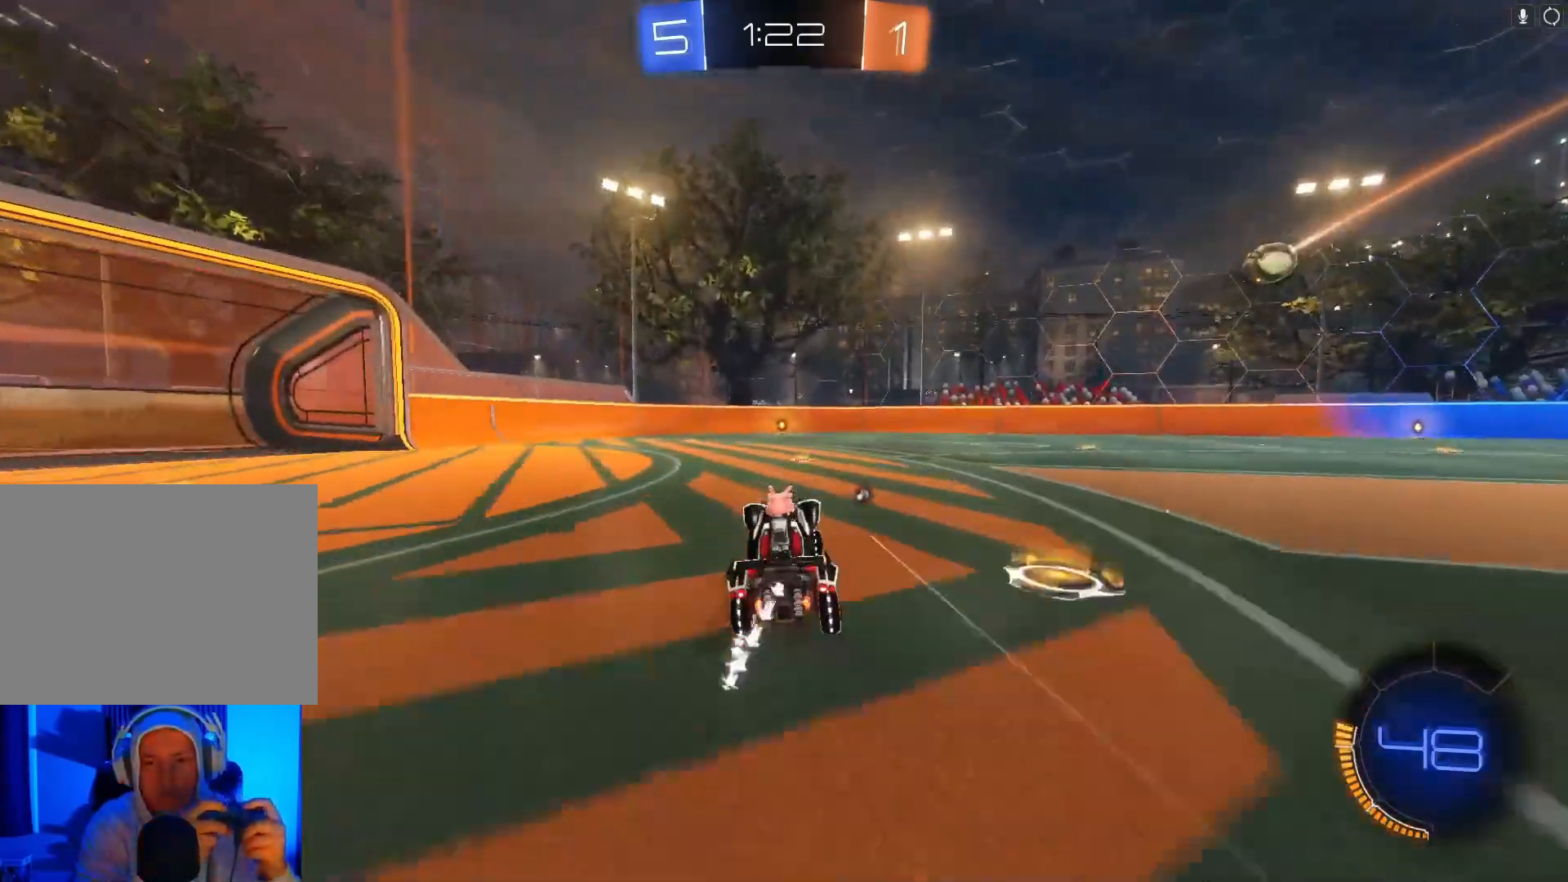
{"buttons": ["Y", "R2"], "left_stick": "center", "events": [[33, "left_stick", "center"], [500, "Y", "down"]]}
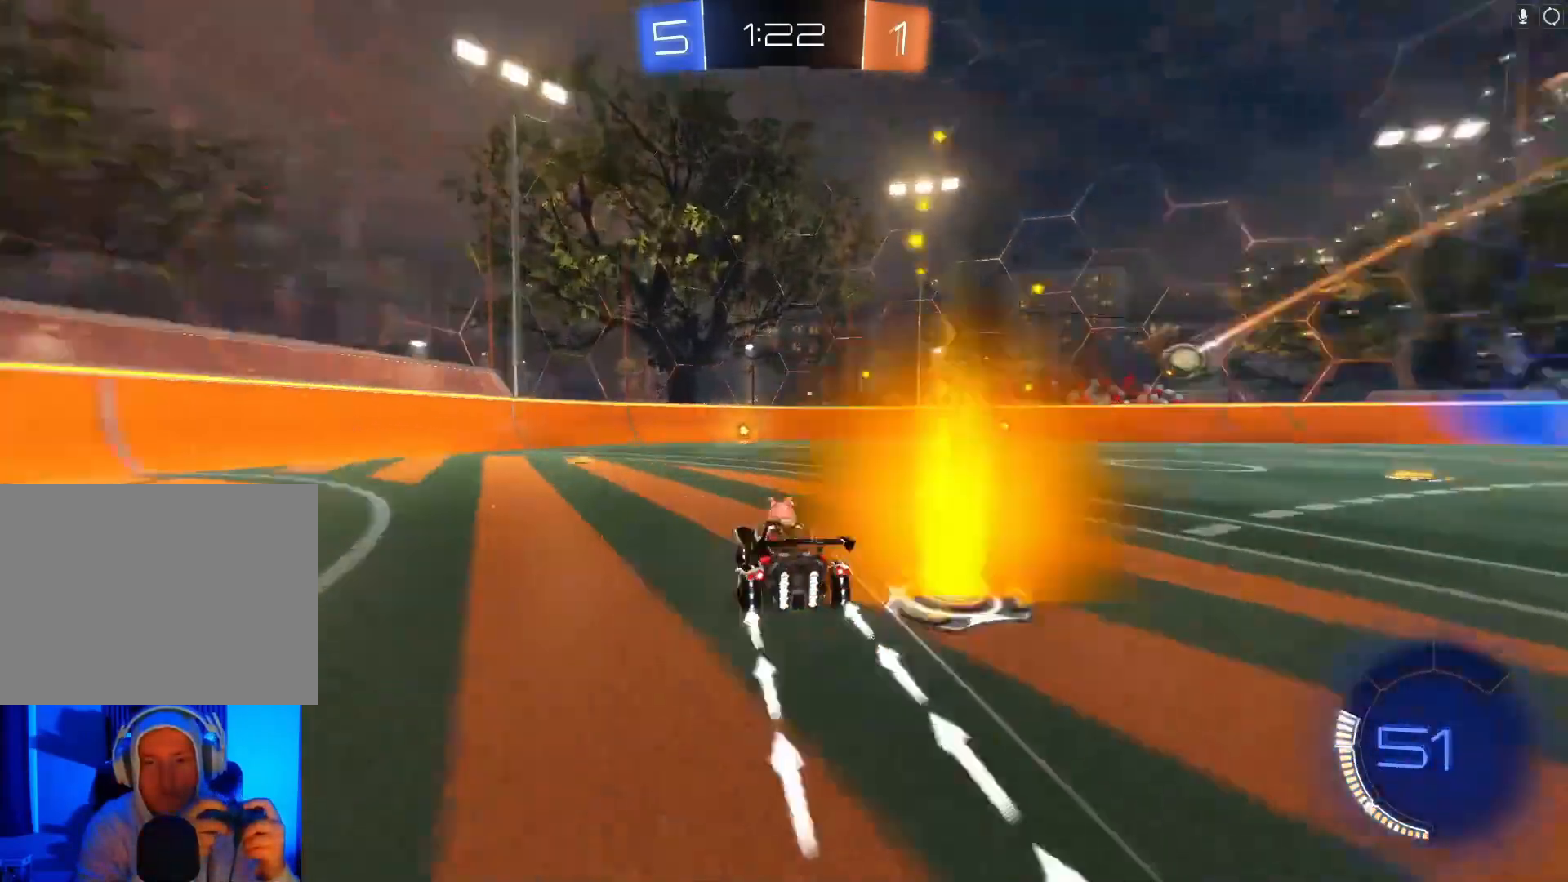
{"buttons": ["R2"], "left_stick": "right", "events": [[100, "Y", "up"], [300, "left_stick", "left"], [433, "left_stick", "right"]]}
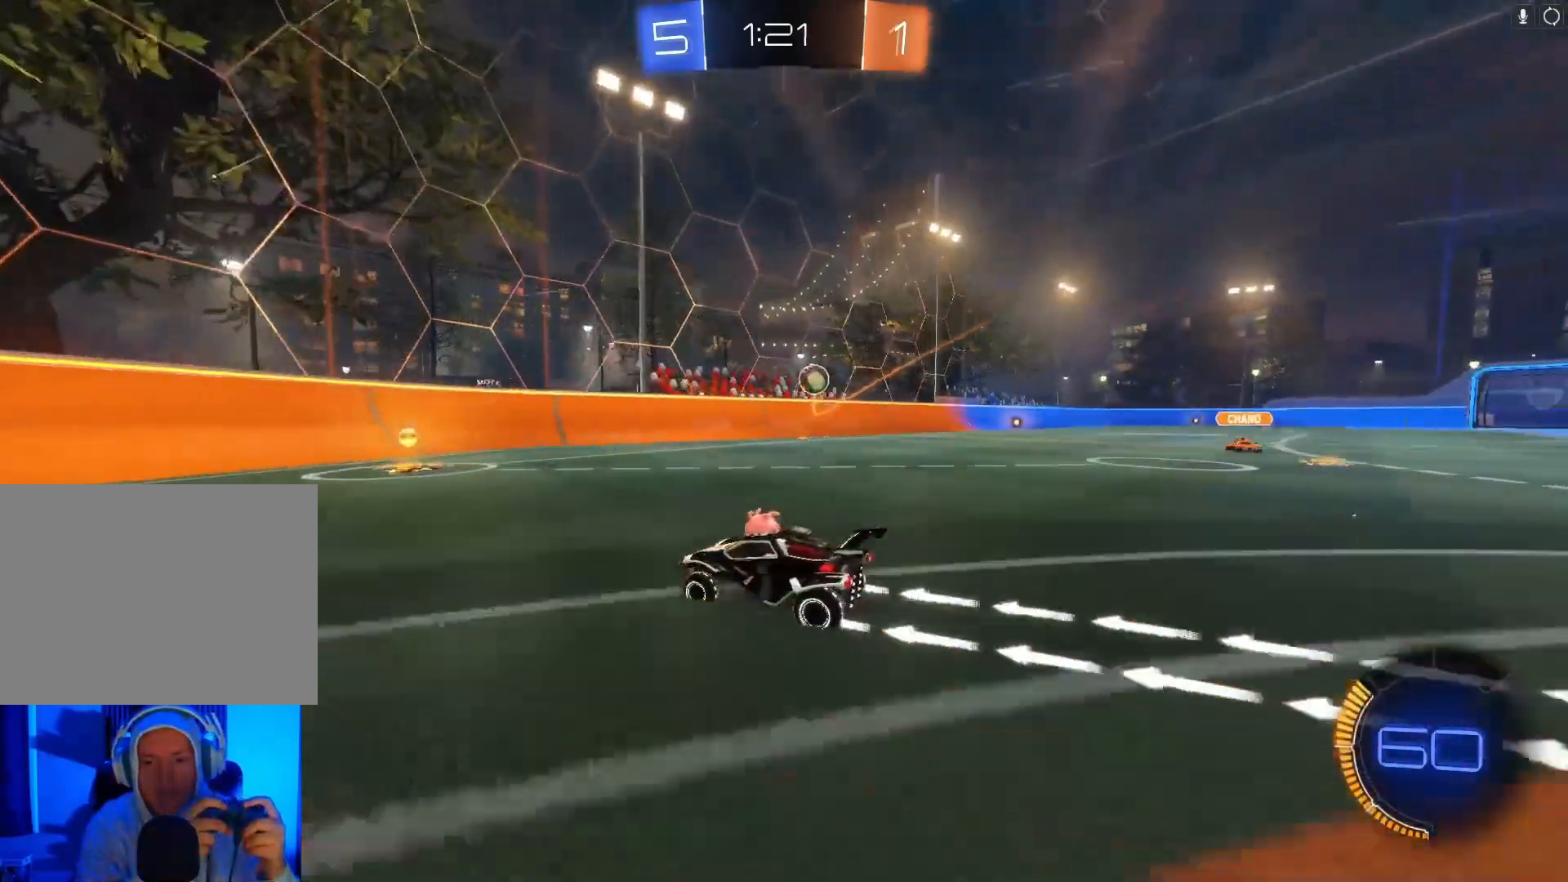
{"buttons": ["R2"], "left_stick": "right", "events": [[33, "left_stick", "center"], [200, "left_stick", "right"]]}
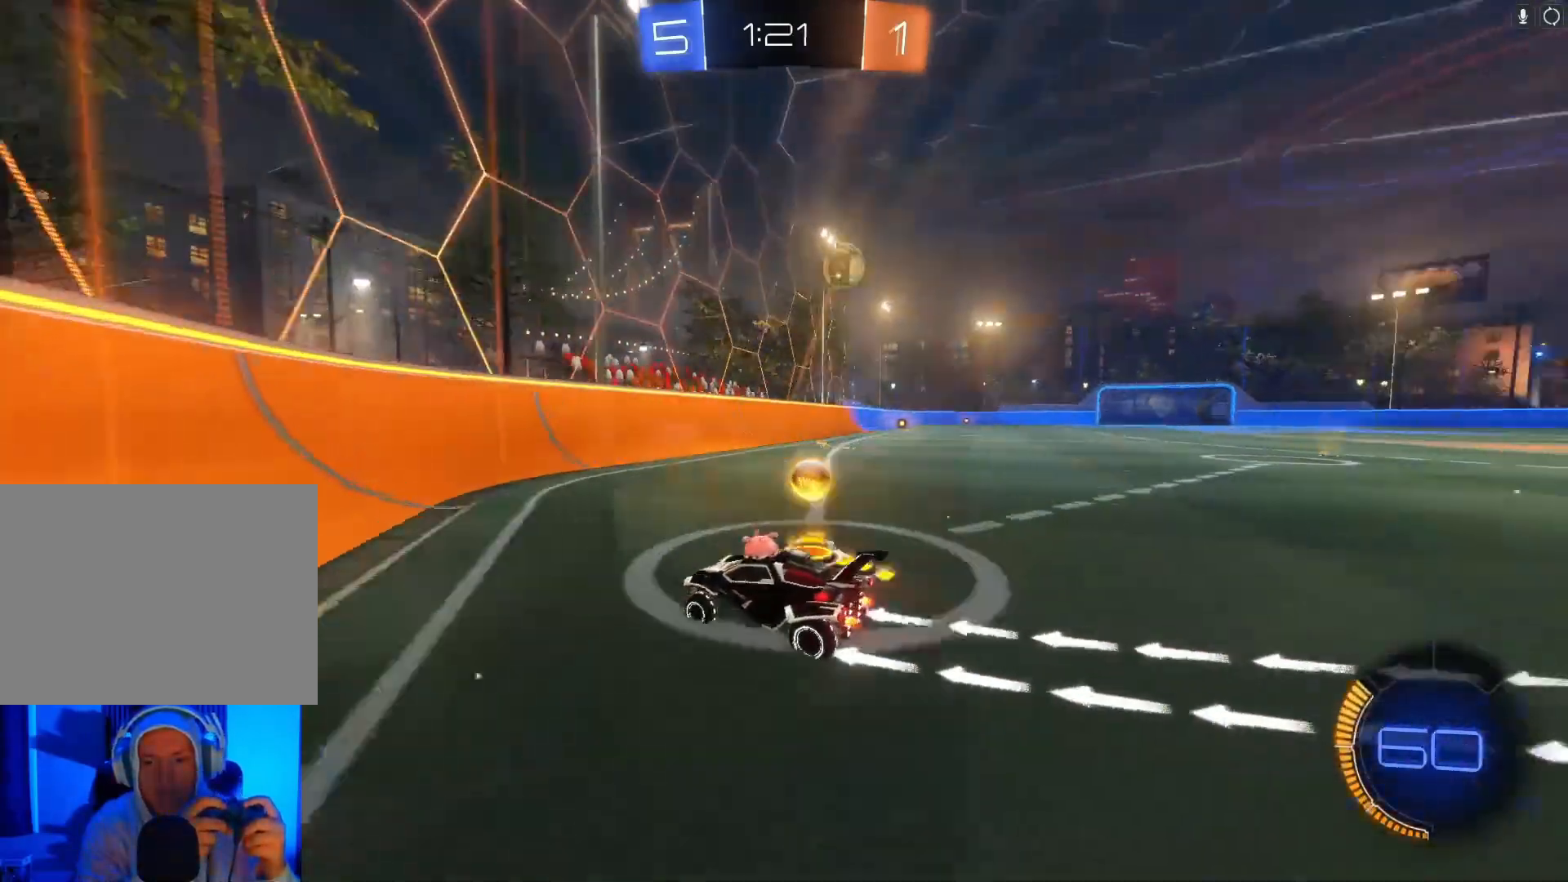
{"buttons": ["X", "R2"], "left_stick": "right", "events": [[33, "X", "down"], [200, "X", "up"], [267, "left_stick", "center"], [367, "left_stick", "right"], [467, "X", "down"]]}
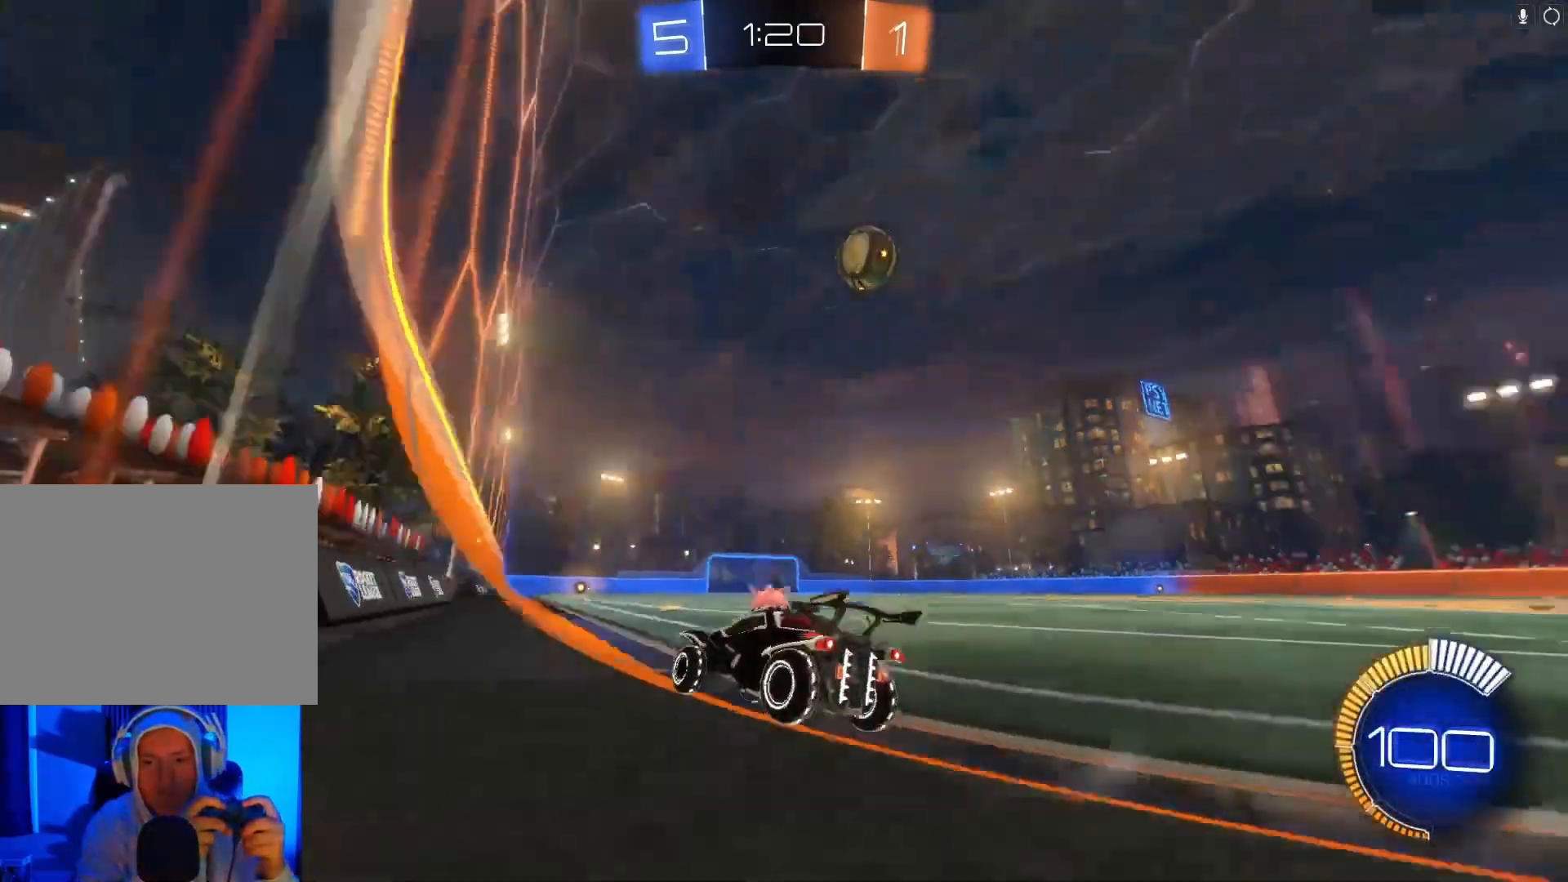
{"buttons": ["R2"], "left_stick": "right", "events": [[67, "X", "up"], [167, "X", "down"], [233, "X", "up"]]}
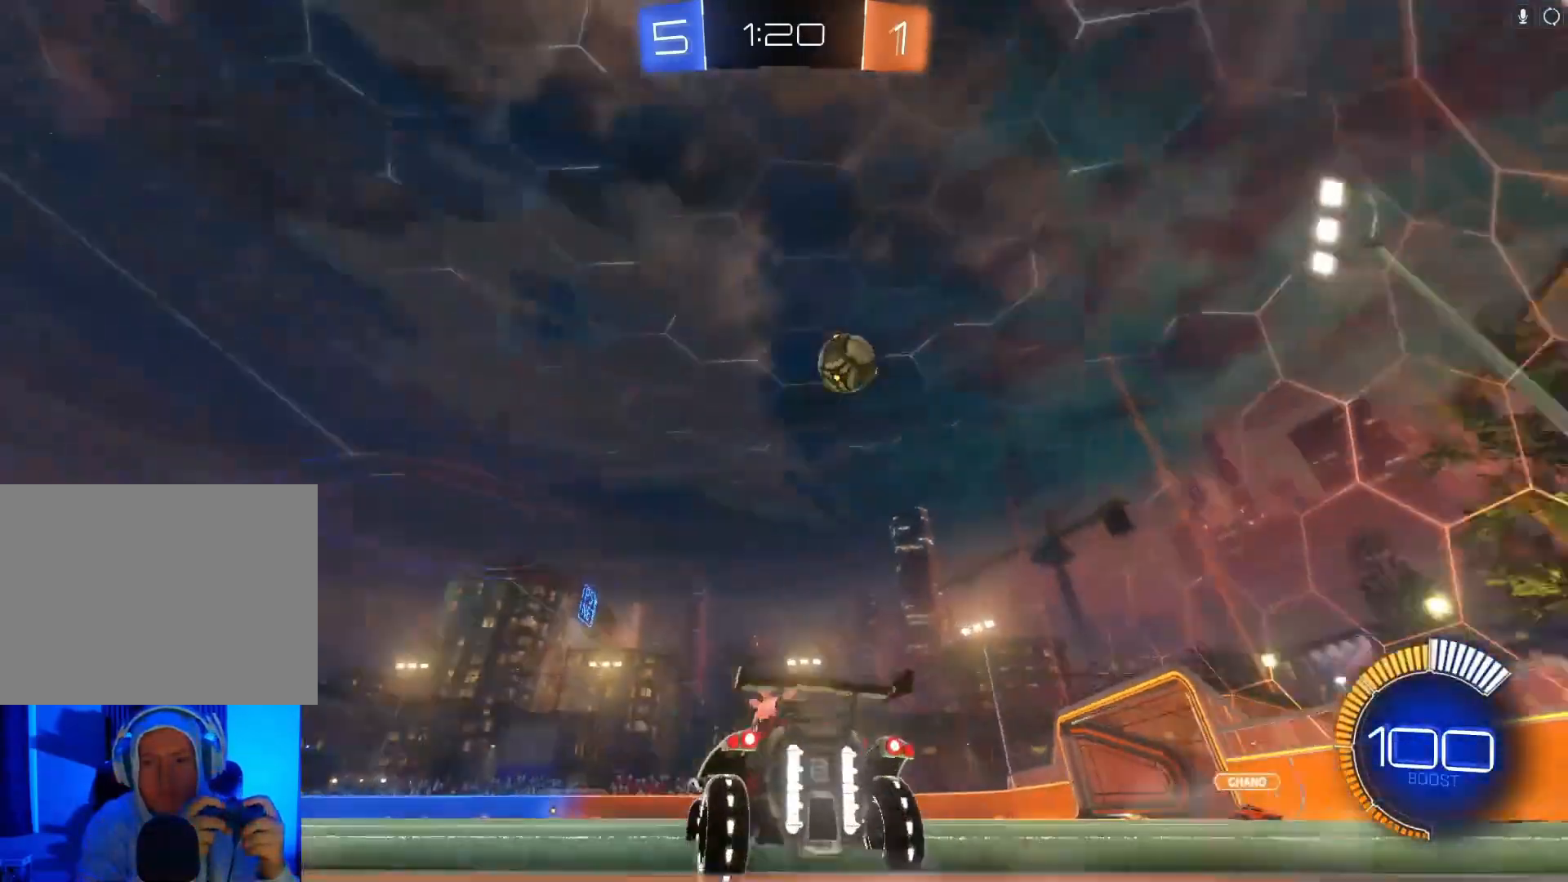
{"buttons": ["B", "R2"], "left_stick": "left", "events": [[233, "B", "down"], [333, "left_stick", "center"], [433, "left_stick", "left"]]}
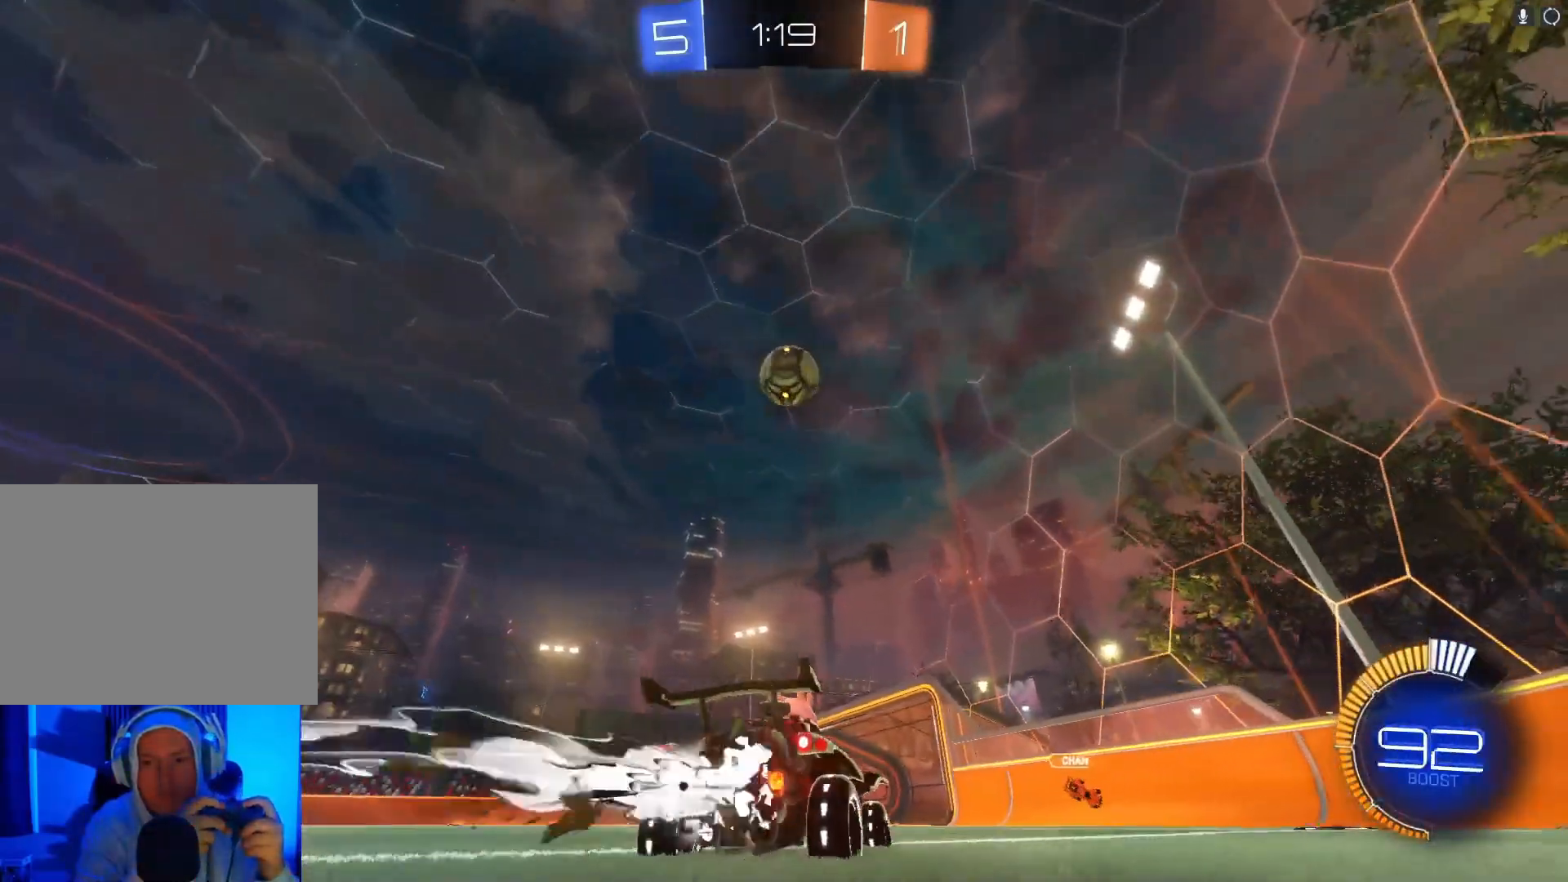
{"buttons": ["B", "R2"], "left_stick": "down", "events": [[33, "left_stick", "center"], [200, "A", "down"], [233, "left_stick", "down-right"], [400, "left_stick", "down"], [467, "A", "up"]]}
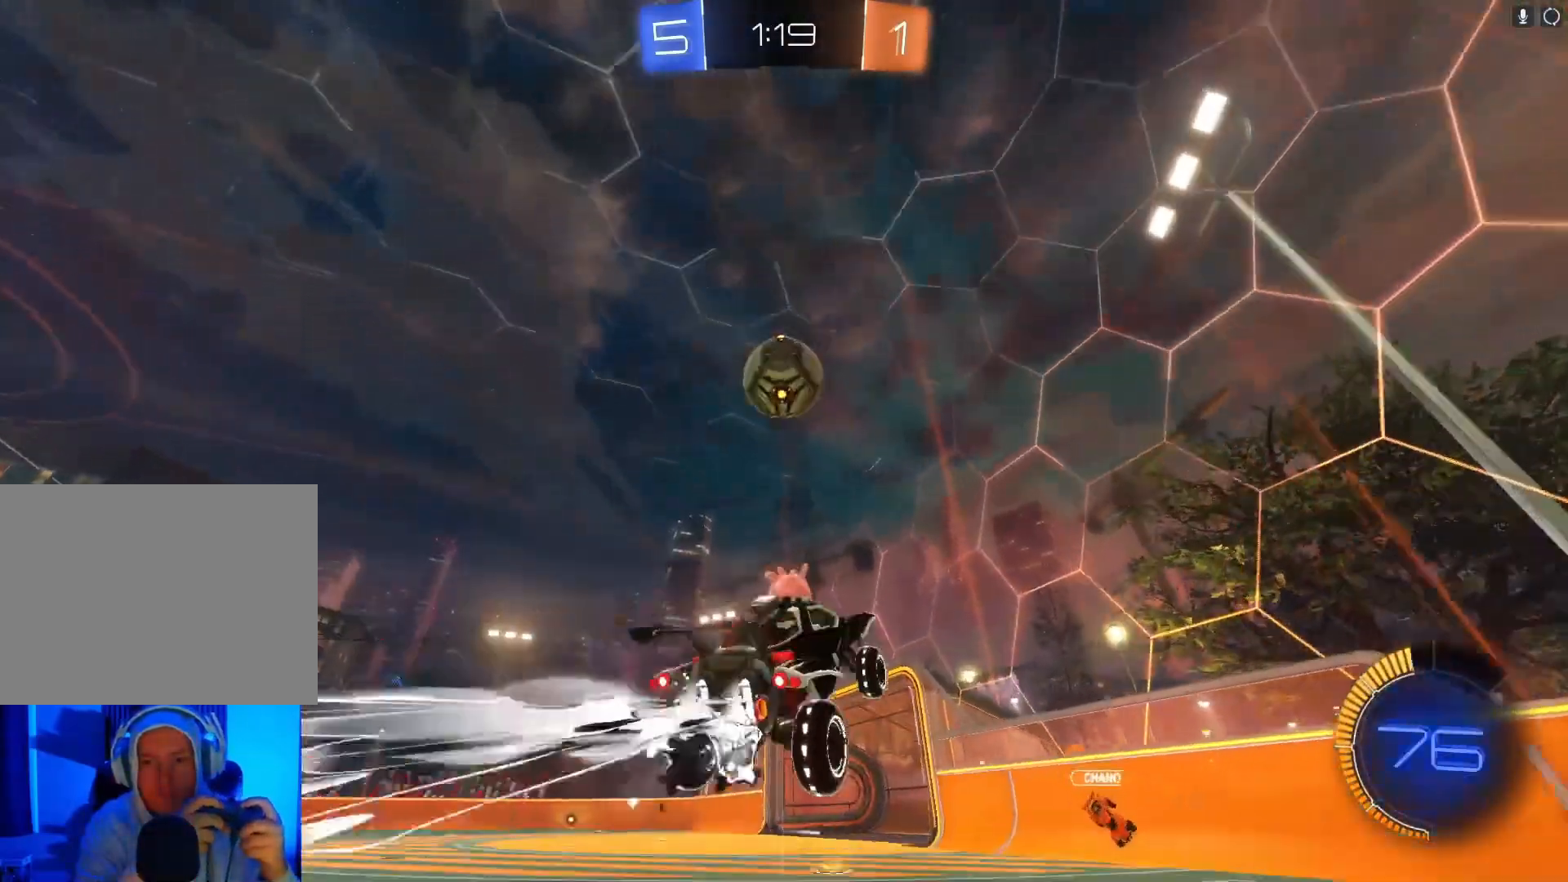
{"buttons": ["A", "R2"], "left_stick": "down-left", "events": [[100, "left_stick", "center"], [200, "B", "up"], [233, "left_stick", "left"], [333, "left_stick", "down-left"], [433, "A", "down"]]}
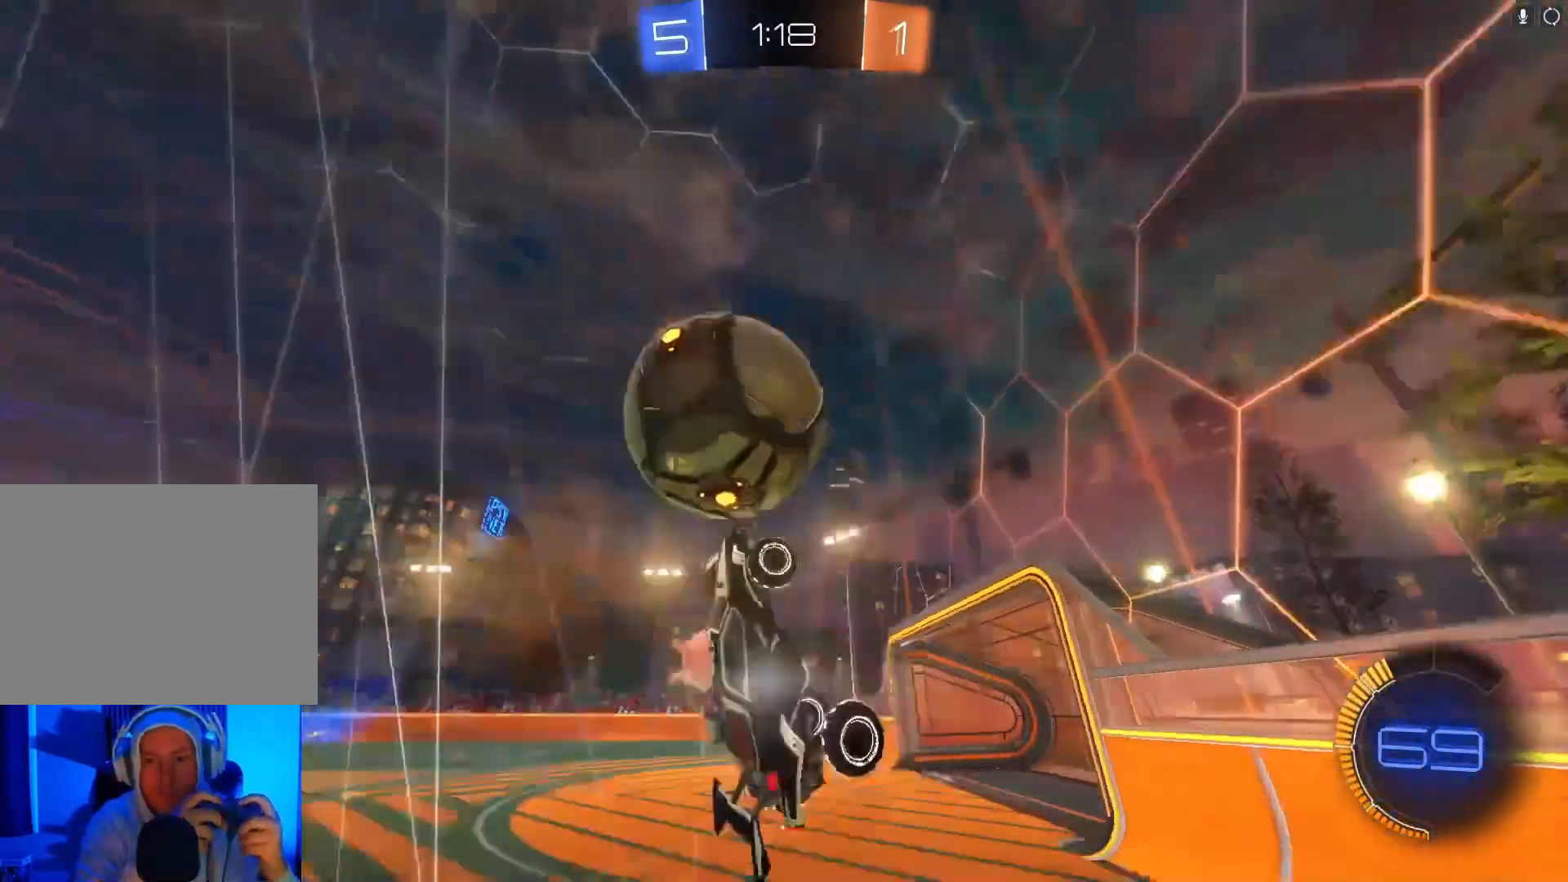
{"buttons": ["R2"], "left_stick": "center", "events": [[33, "A", "up"], [433, "left_stick", "center"]]}
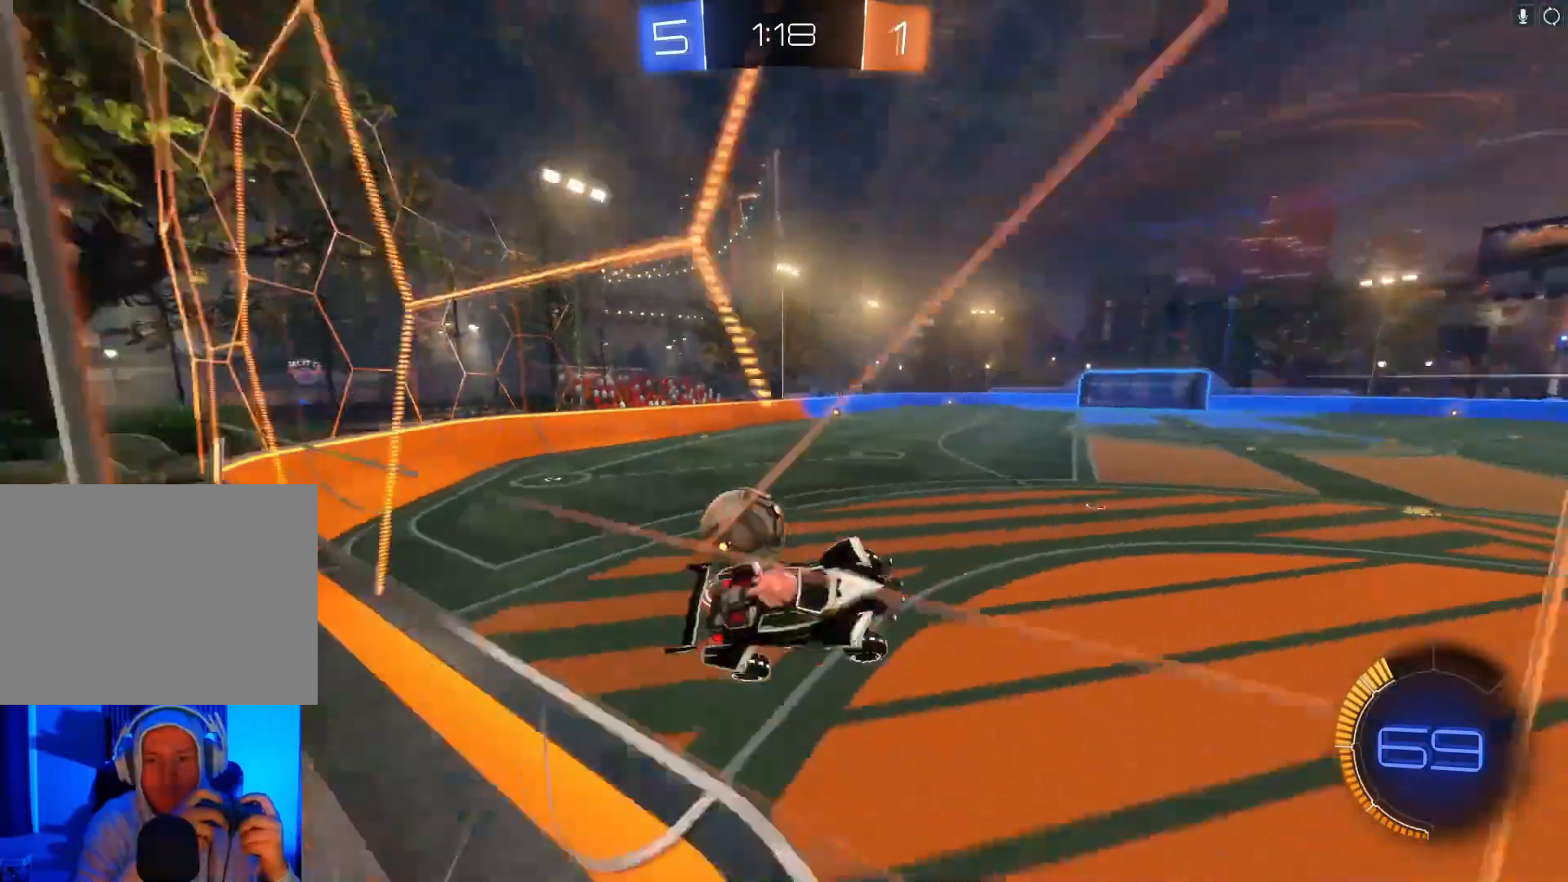
{"buttons": ["R2"], "left_stick": "left", "events": [[100, "left_stick", "up-left"], [200, "left_stick", "left"]]}
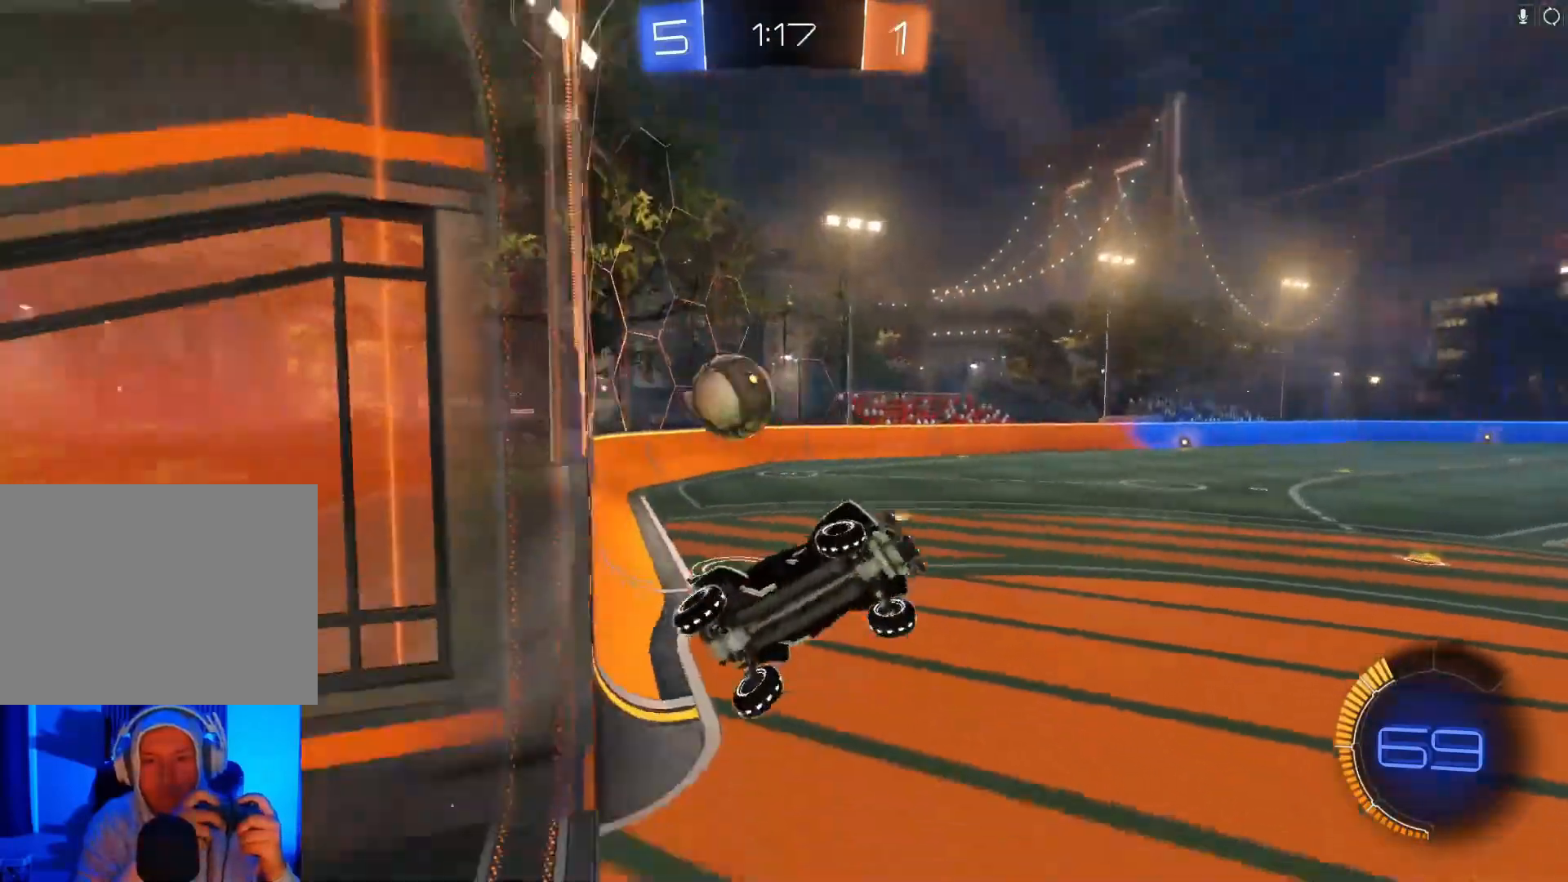
{"buttons": ["B", "R2"], "left_stick": "center", "events": [[133, "left_stick", "down"], [233, "left_stick", "down-right"], [400, "left_stick", "right"], [500, "B", "down"], [500, "left_stick", "center"]]}
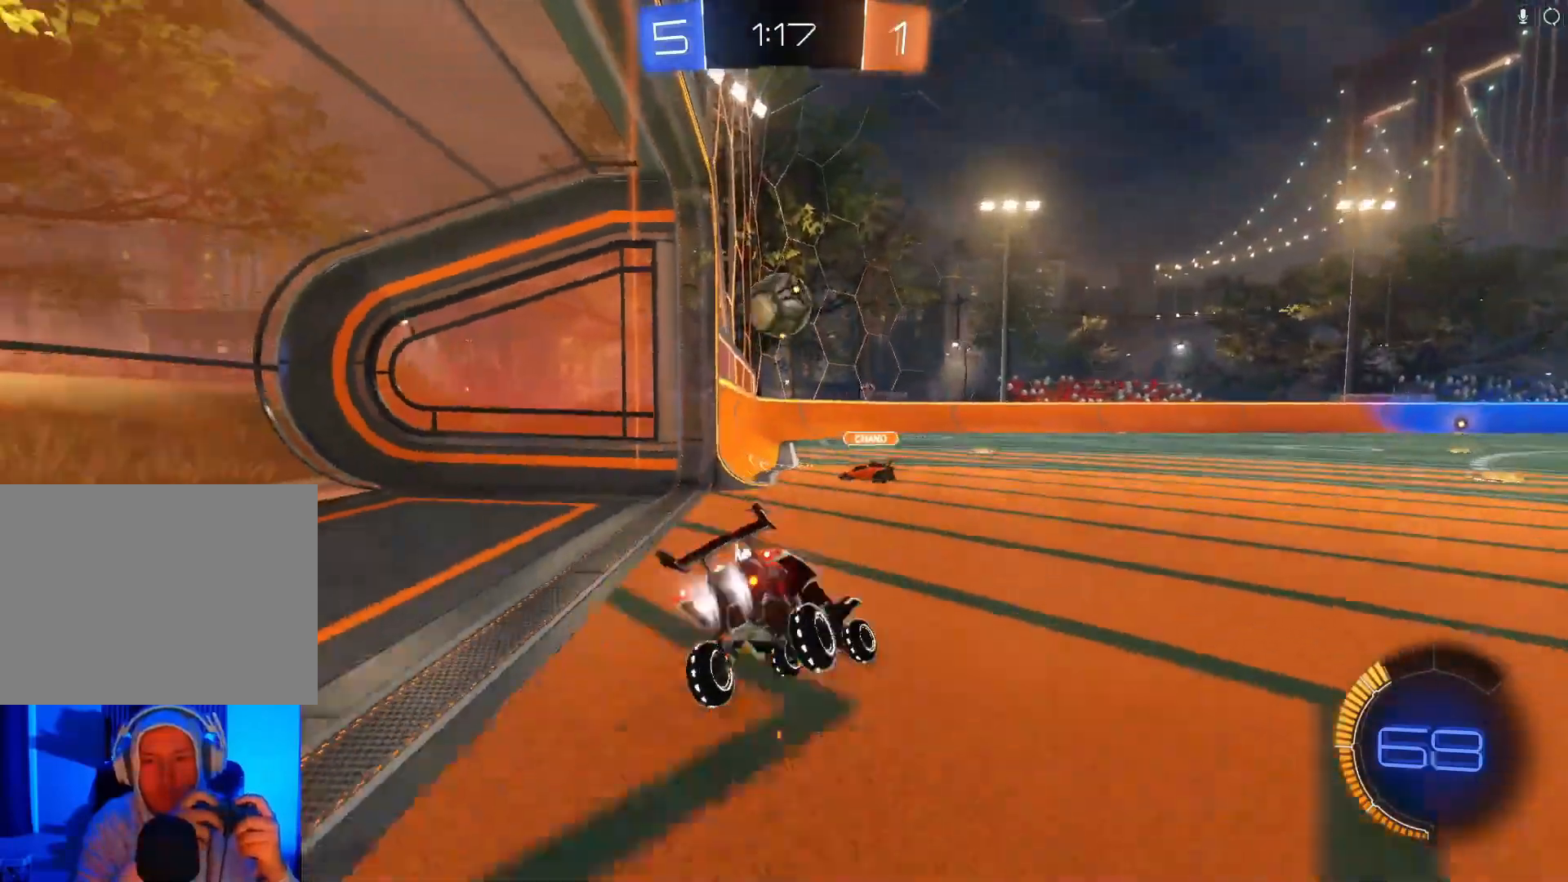
{"buttons": ["B", "R2"], "left_stick": "left", "events": [[300, "left_stick", "right"], [500, "left_stick", "left"]]}
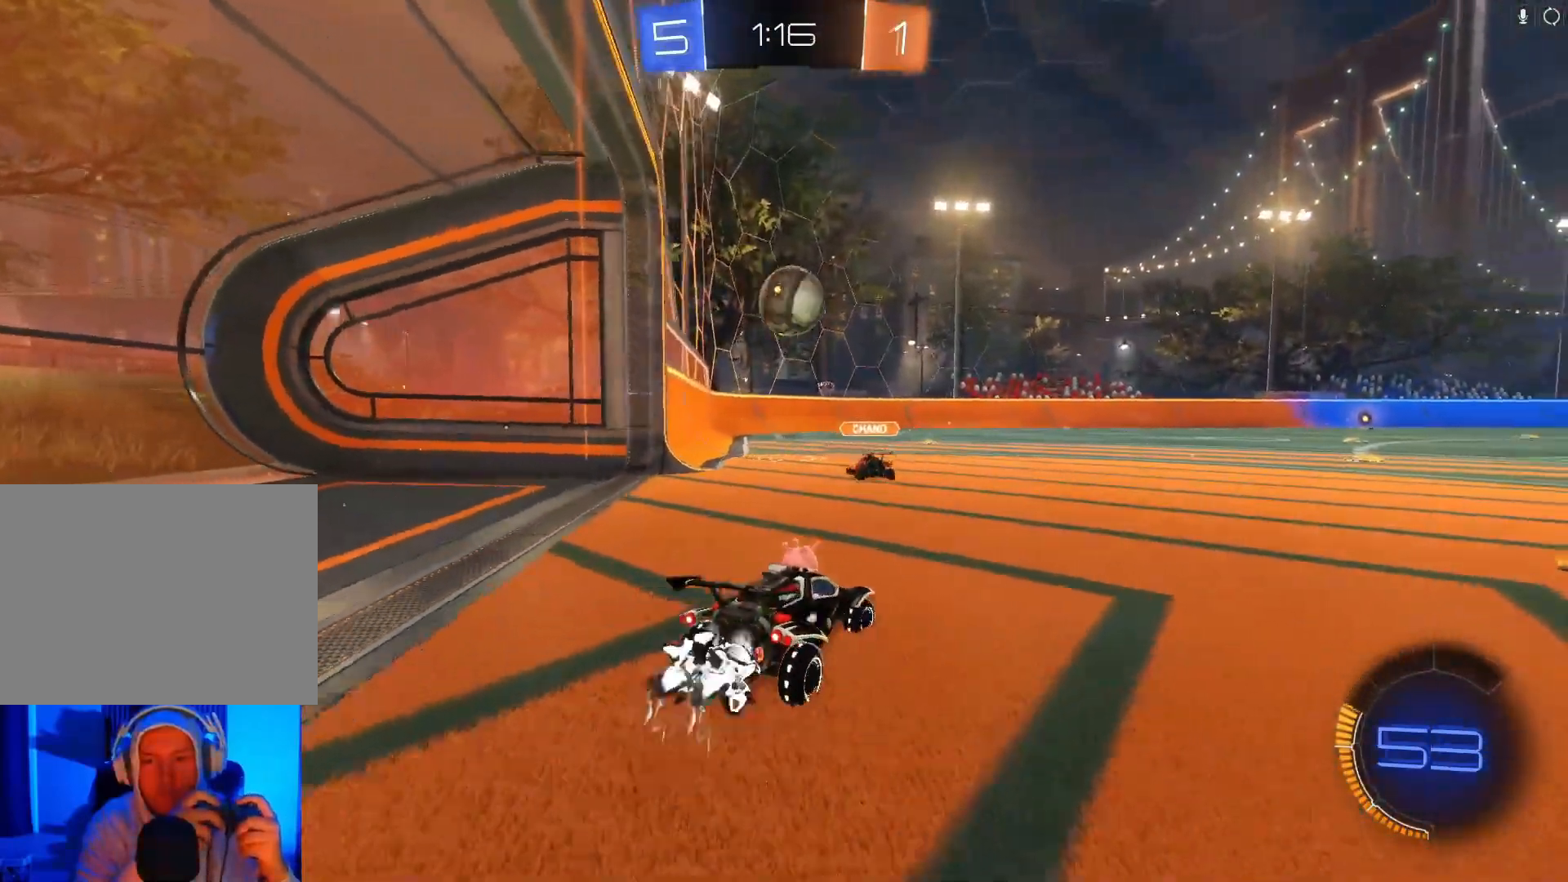
{"buttons": ["B", "R2"], "left_stick": "left", "events": [[133, "left_stick", "center"], [300, "left_stick", "right"], [400, "left_stick", "left"]]}
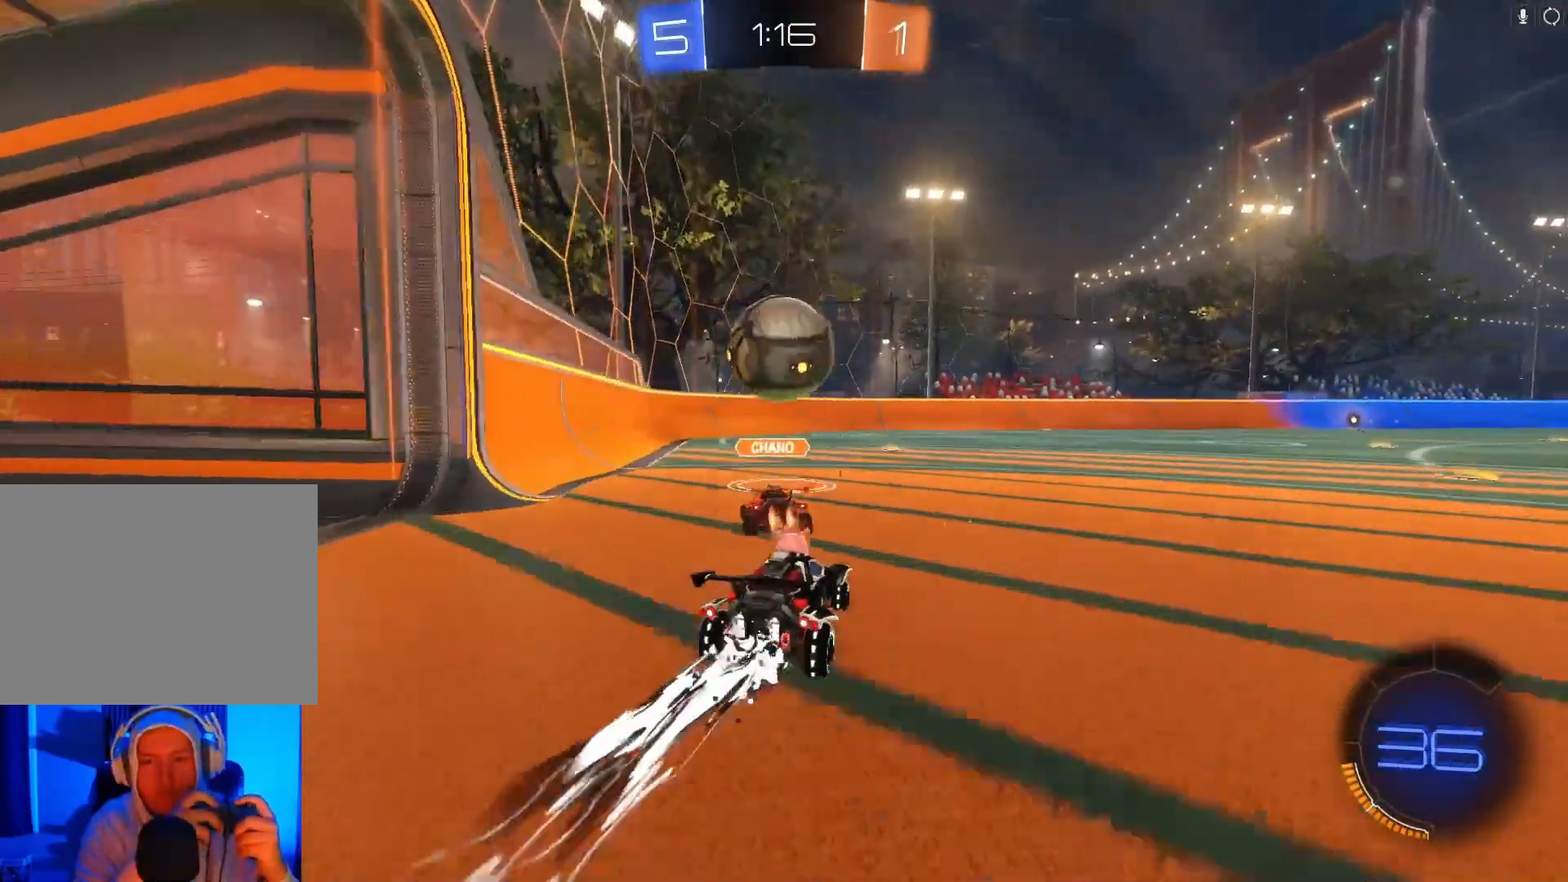
{"buttons": ["B", "R2"], "left_stick": "center", "events": [[100, "left_stick", "center"], [300, "left_stick", "right"], [500, "left_stick", "center"]]}
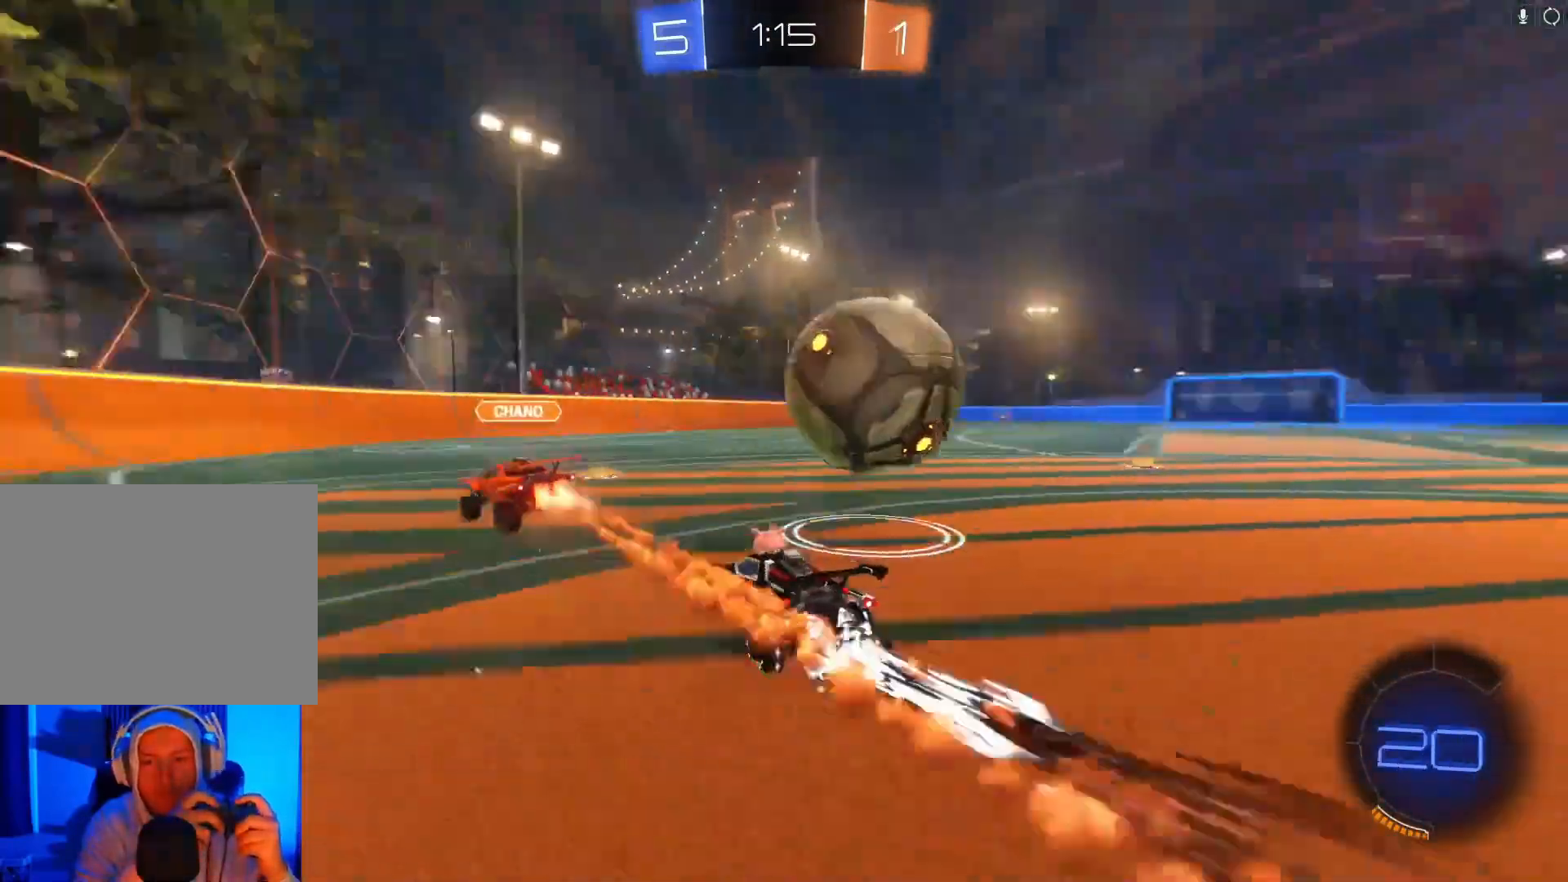
{"buttons": ["R2"], "left_stick": "center", "events": [[200, "B", "up"]]}
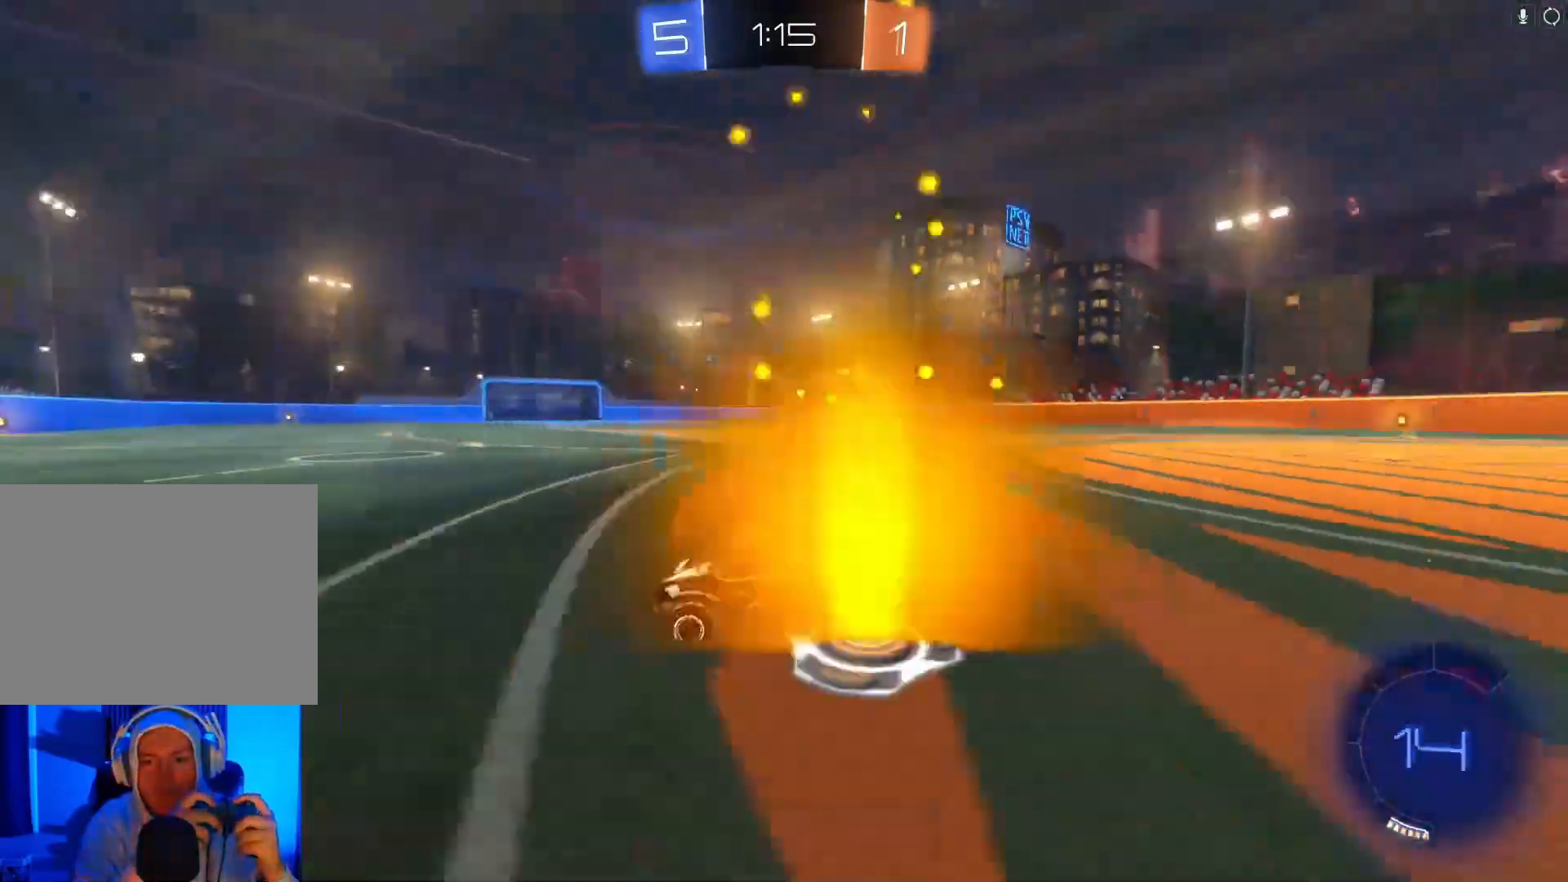
{"buttons": ["X", "R2"], "left_stick": "right", "events": [[133, "left_stick", "right"], [500, "X", "down"]]}
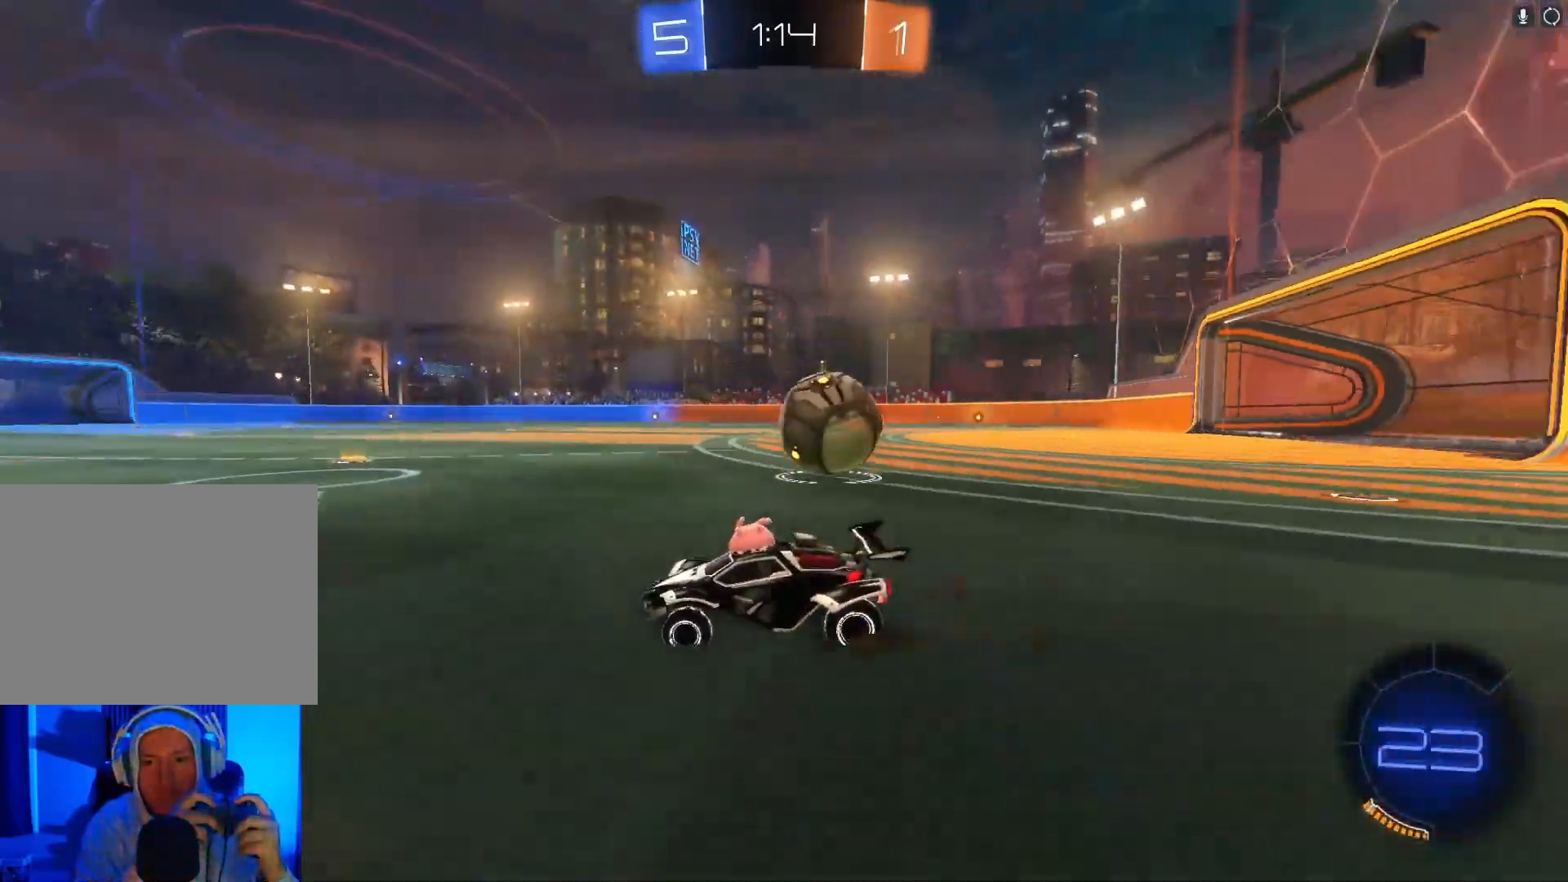
{"buttons": ["L2"], "left_stick": "right", "events": [[133, "X", "up"], [400, "L2", "down"], [400, "R2", "up"]]}
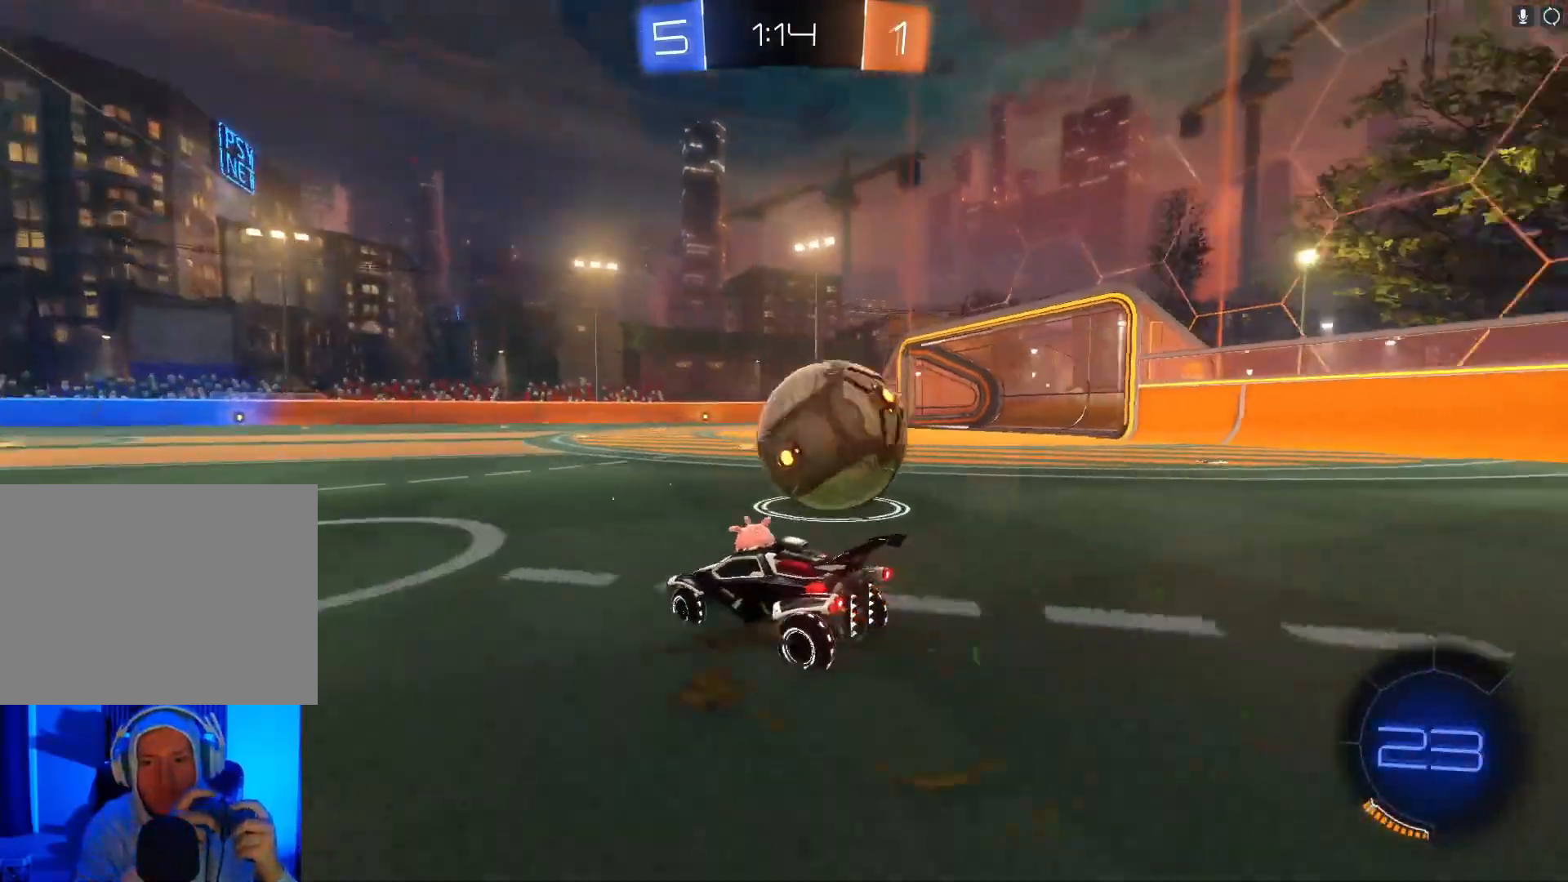
{"buttons": ["R2"], "left_stick": "right", "events": [[67, "R2", "down"], [133, "L2", "up"]]}
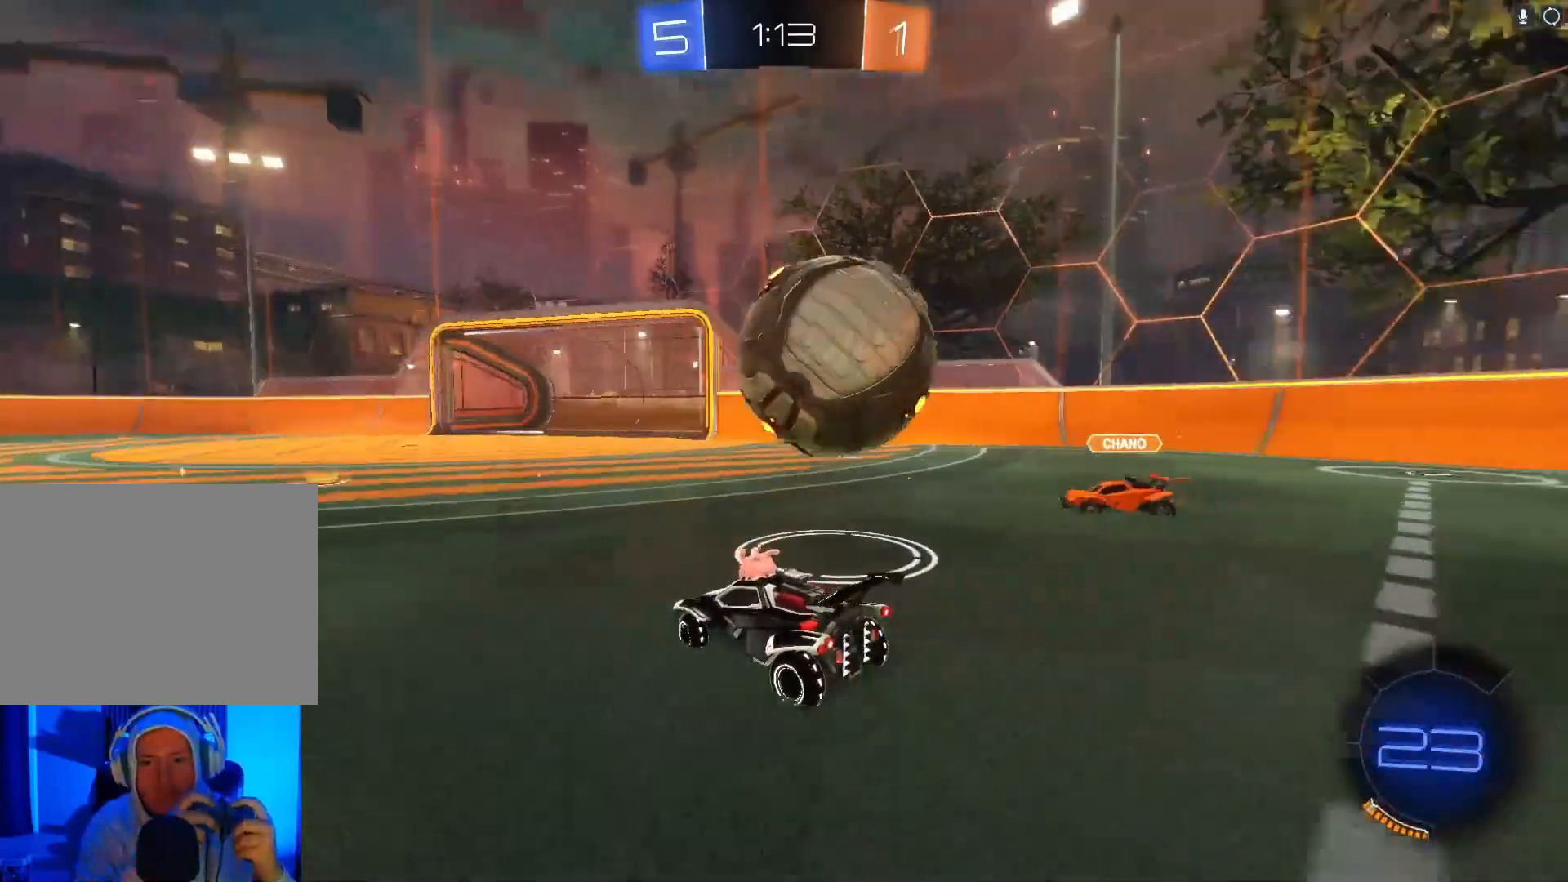
{"buttons": ["R2"], "left_stick": "down-left", "events": [[367, "left_stick", "down-left"]]}
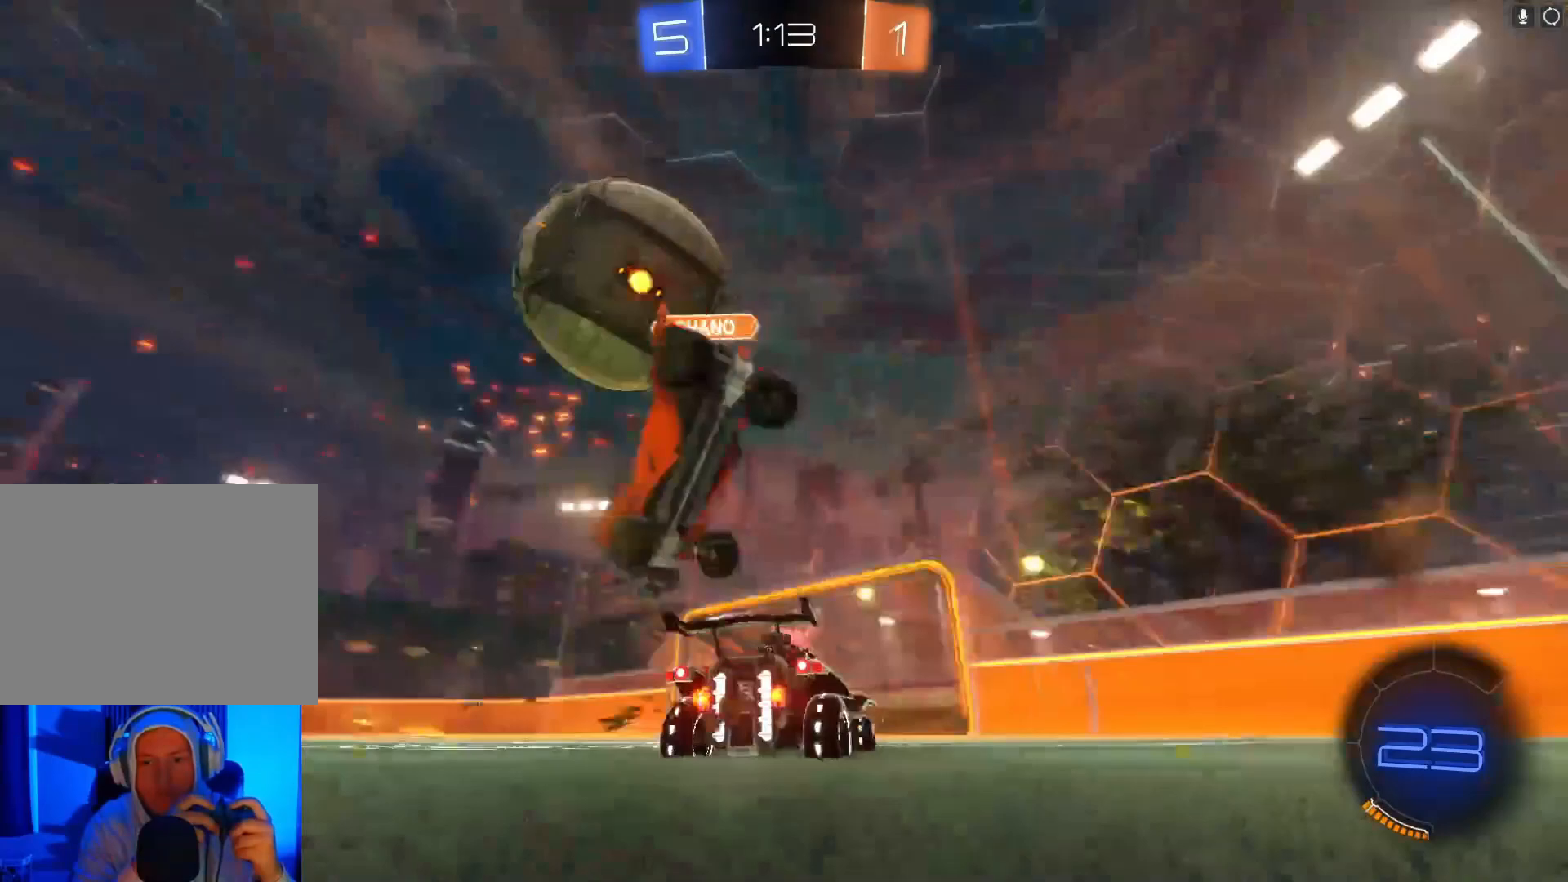
{"buttons": ["B", "R2"], "left_stick": "down-left", "events": [[33, "X", "down"], [133, "X", "up"], [433, "B", "down"]]}
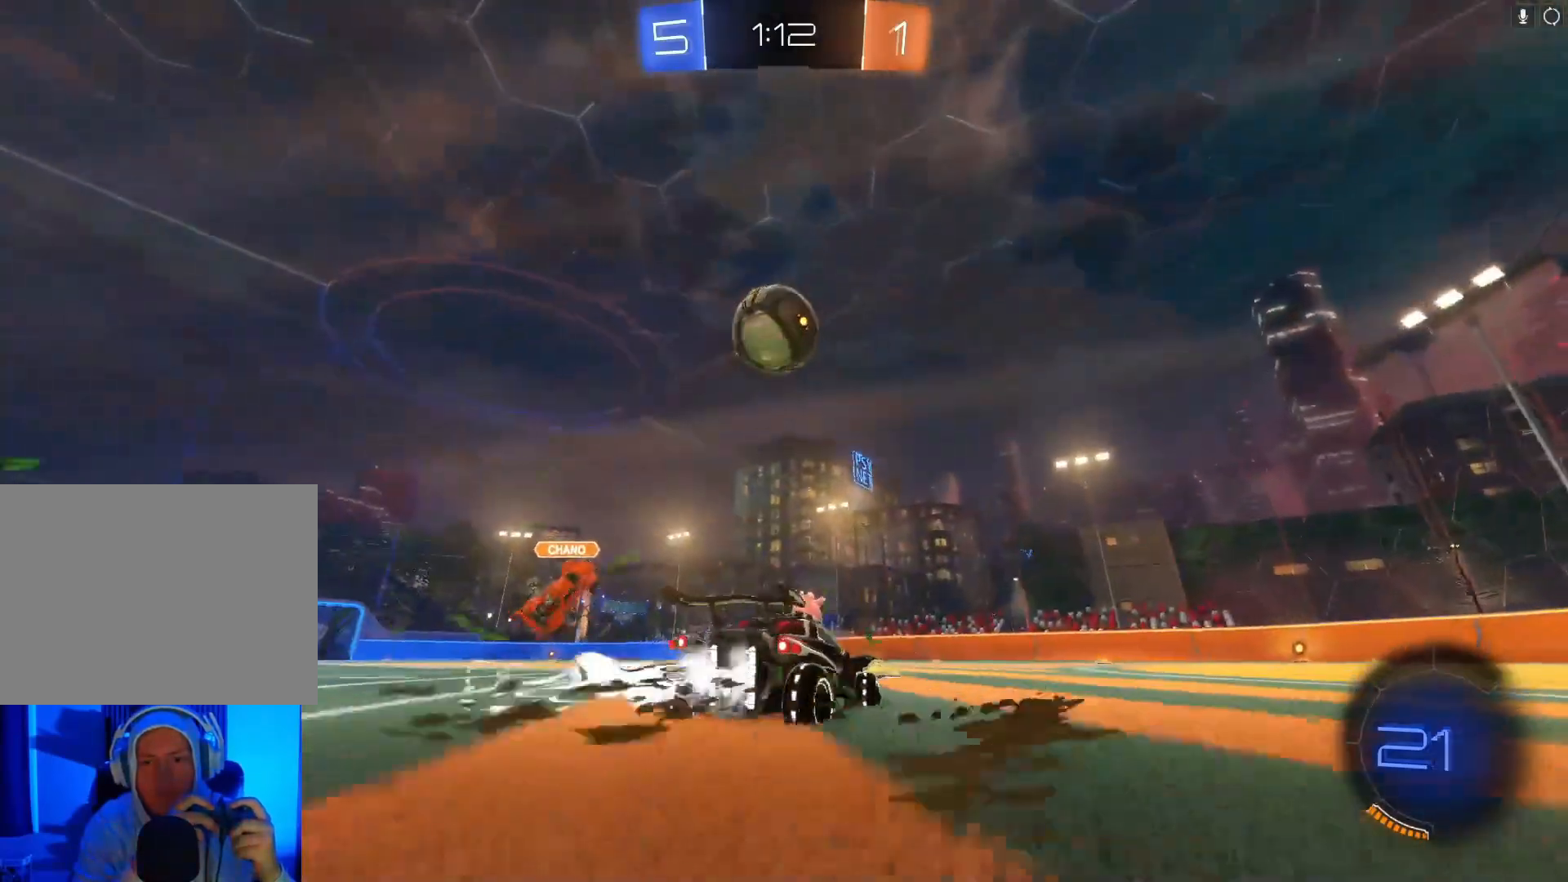
{"buttons": ["B", "R2"], "left_stick": "right", "events": [[133, "left_stick", "center"], [400, "left_stick", "right"]]}
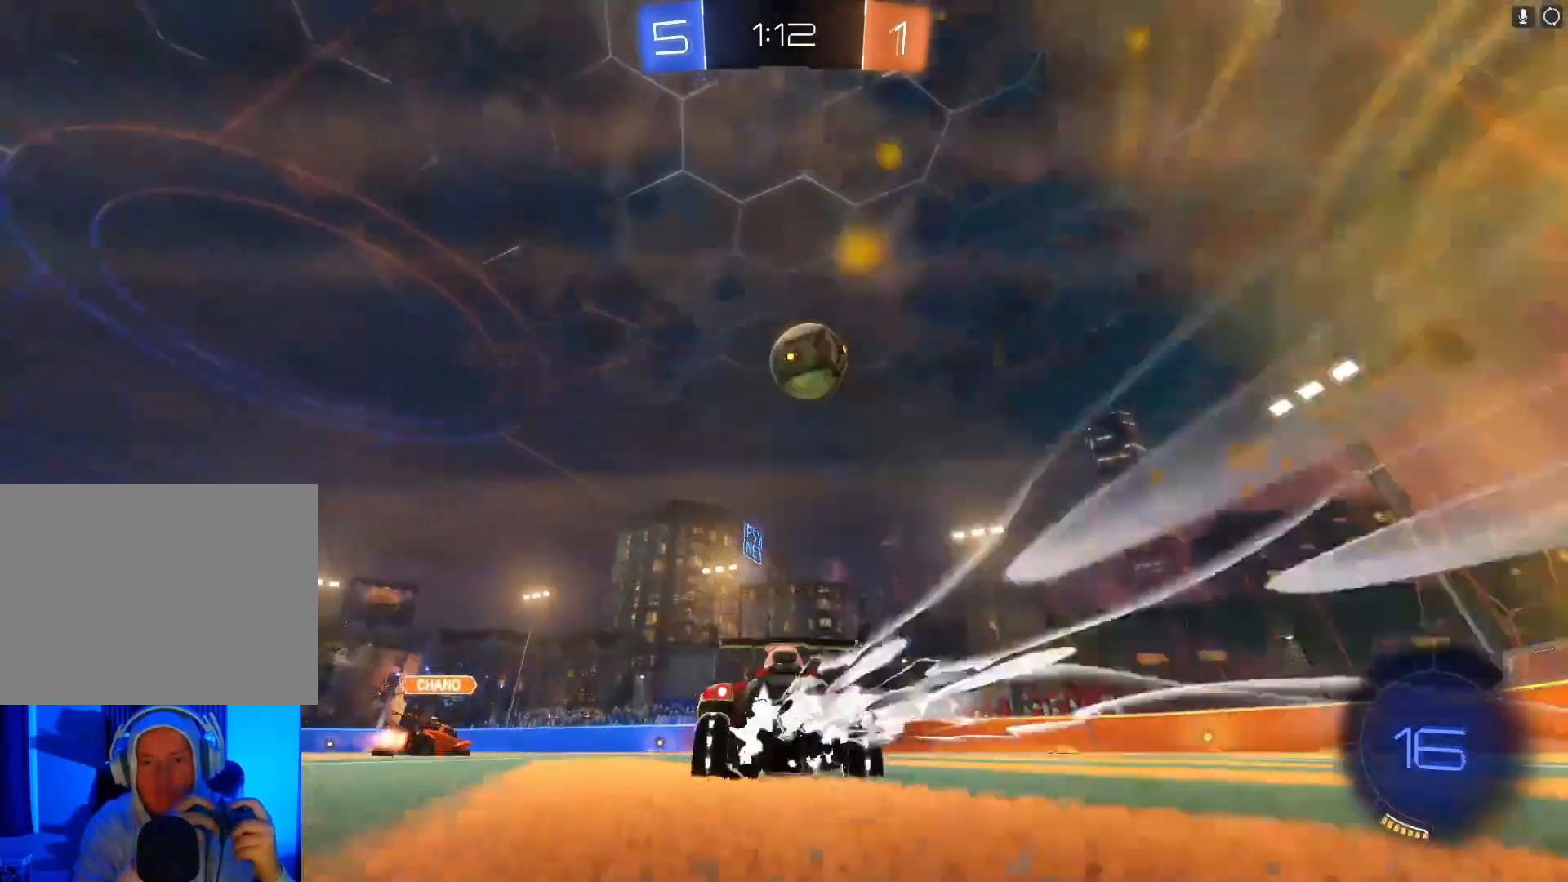
{"buttons": ["B", "Y", "R2"], "left_stick": "right", "events": [[33, "left_stick", "center"], [300, "left_stick", "right"], [500, "Y", "down"]]}
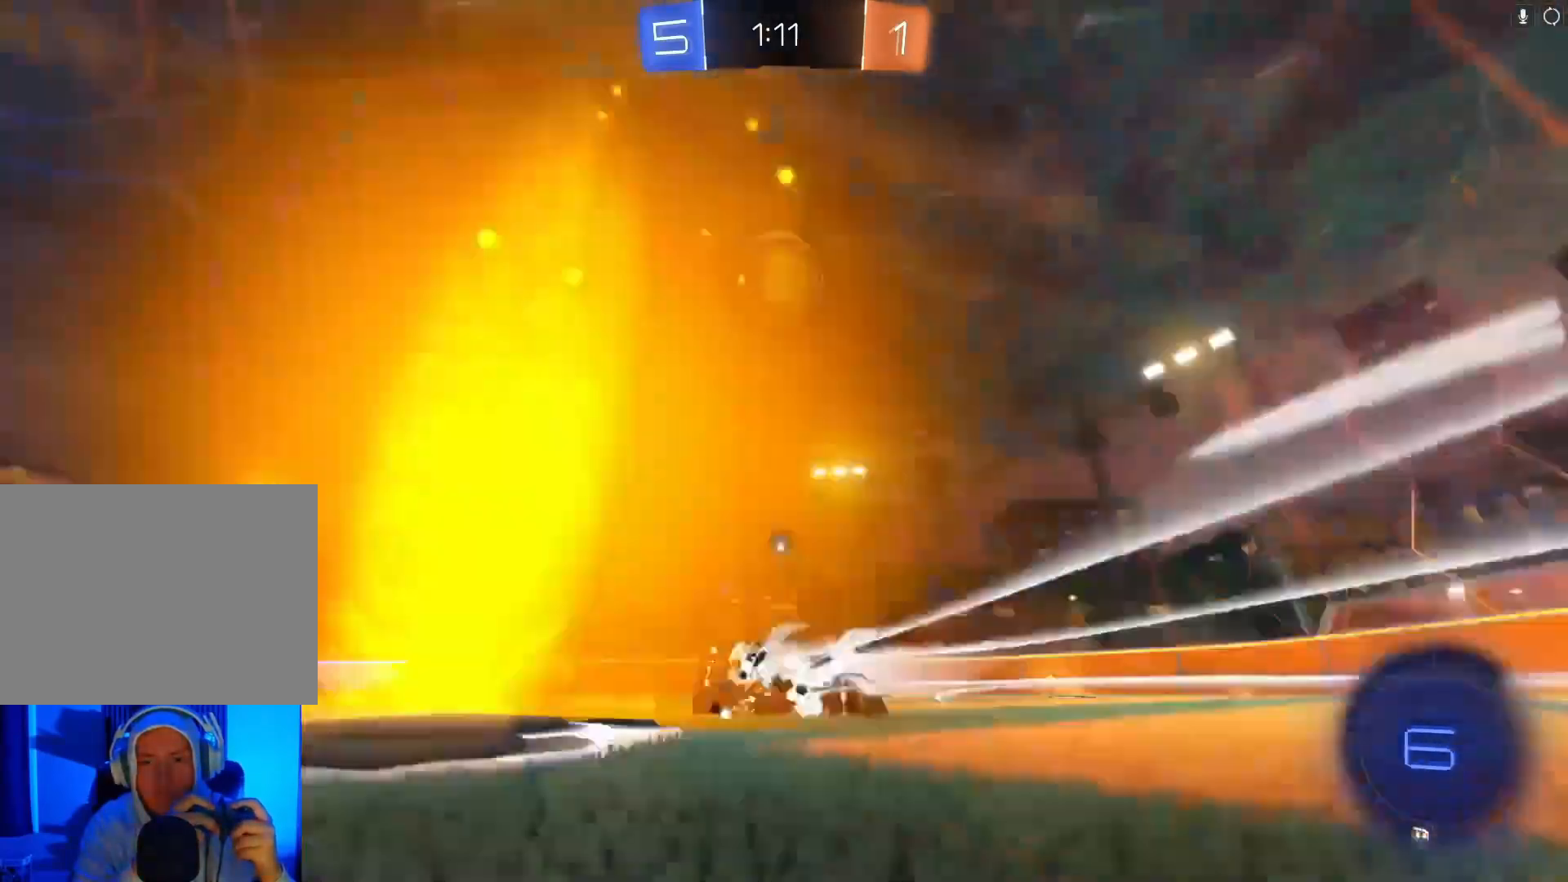
{"buttons": ["B", "R2"], "left_stick": "left", "events": [[100, "Y", "up"], [100, "left_stick", "center"], [500, "left_stick", "left"]]}
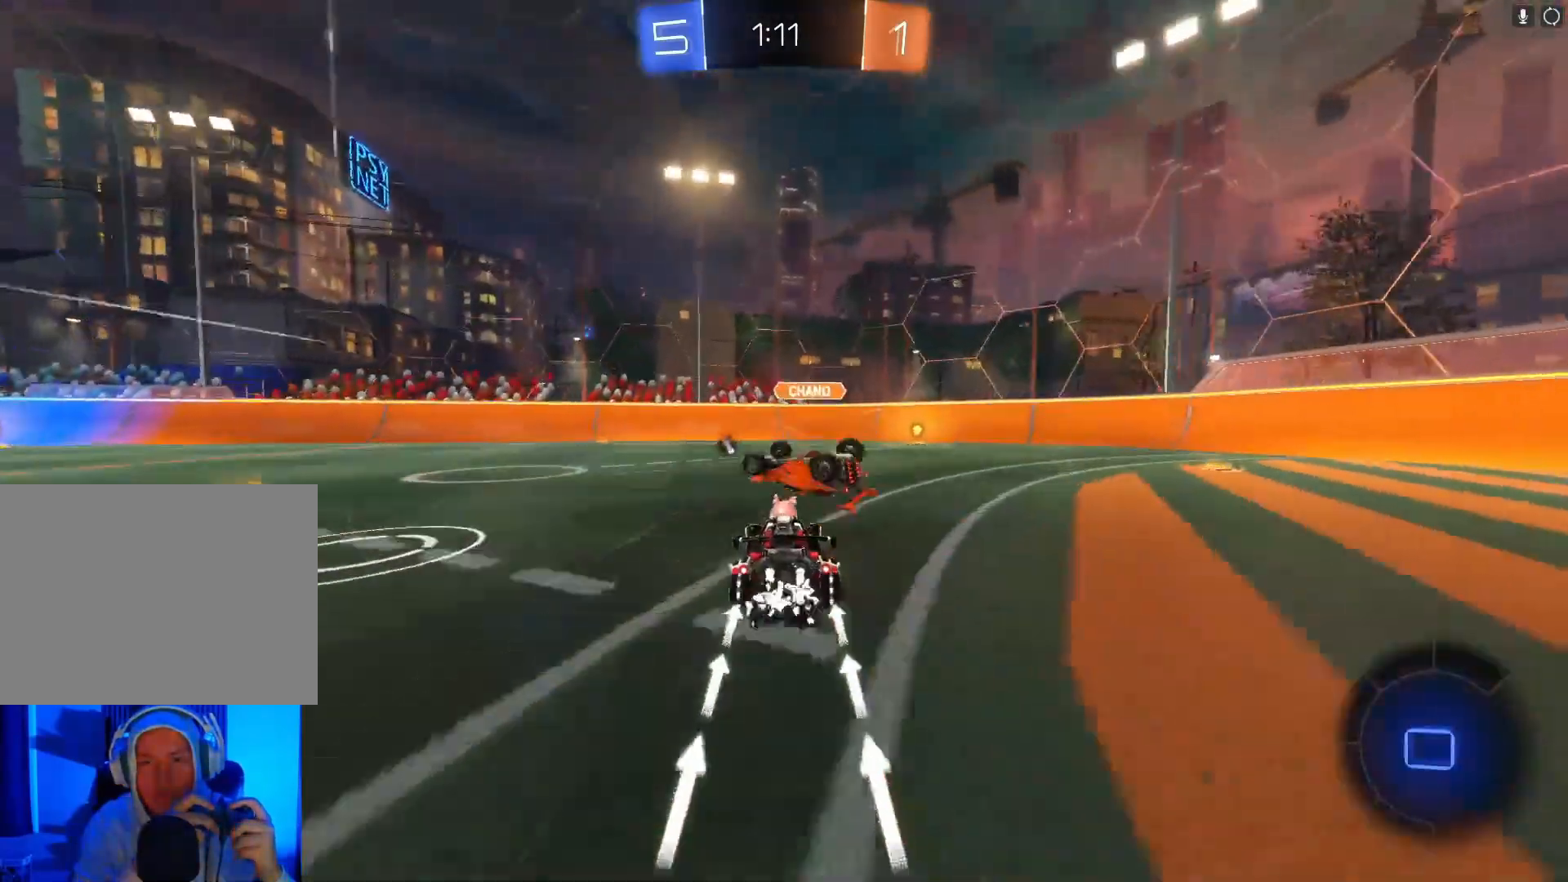
{"buttons": ["R2"], "left_stick": "left", "events": [[100, "B", "up"]]}
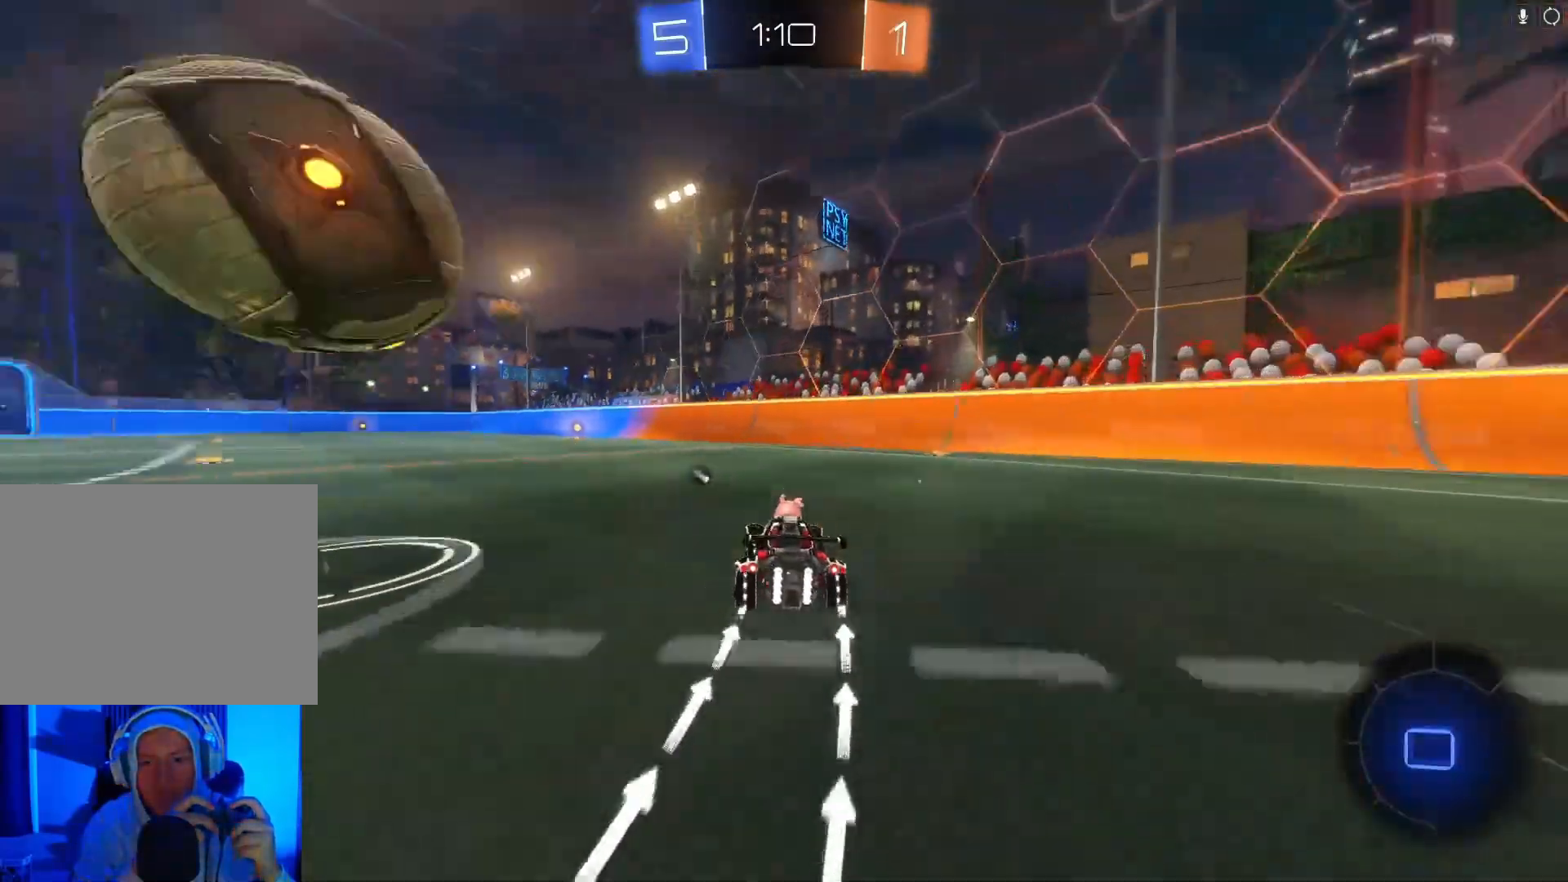
{"buttons": ["R2"], "left_stick": "center", "events": [[333, "Y", "down"], [333, "left_stick", "right"], [433, "Y", "up"], [500, "left_stick", "center"]]}